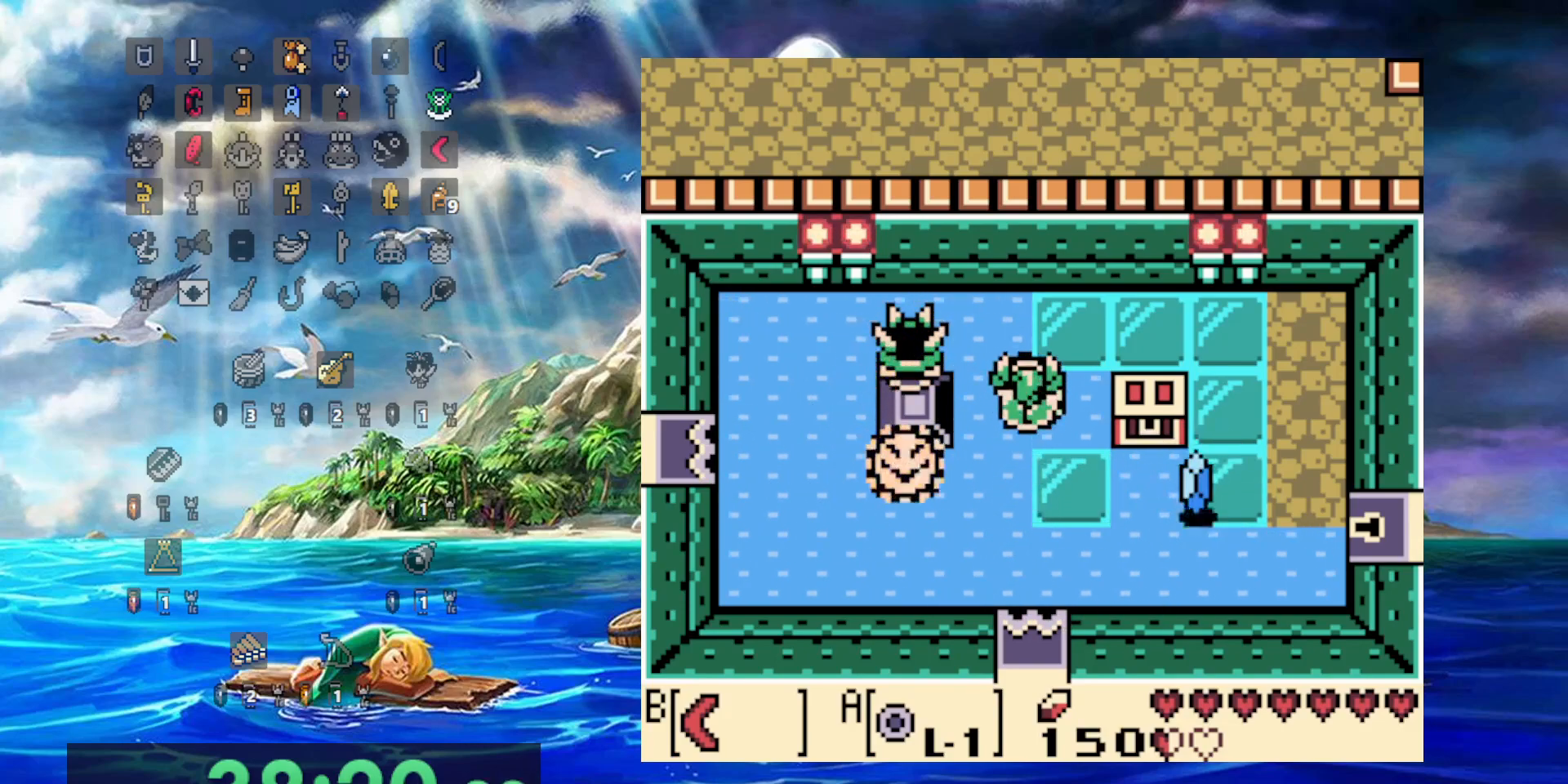
Gameplay with a controller (Nintendo layout); each line is a JSON object with the inputs held at the frame after it (dt_ms = milliseconds from this image to that frame). "events" lists button and stick changes between this image and that frame as [ms after this image, input, new state], when the widget could be followed in between. Not read: DPAD_DOWN DPAD_RIGHT DPAD_UP L3 R3 START.
{"dt_ms": 500, "buttons": ["B", "DPAD_LEFT"], "events": [[267, "A", "down"], [300, "DPAD_LEFT", "down"], [467, "B", "down"], [500, "A", "up"]]}
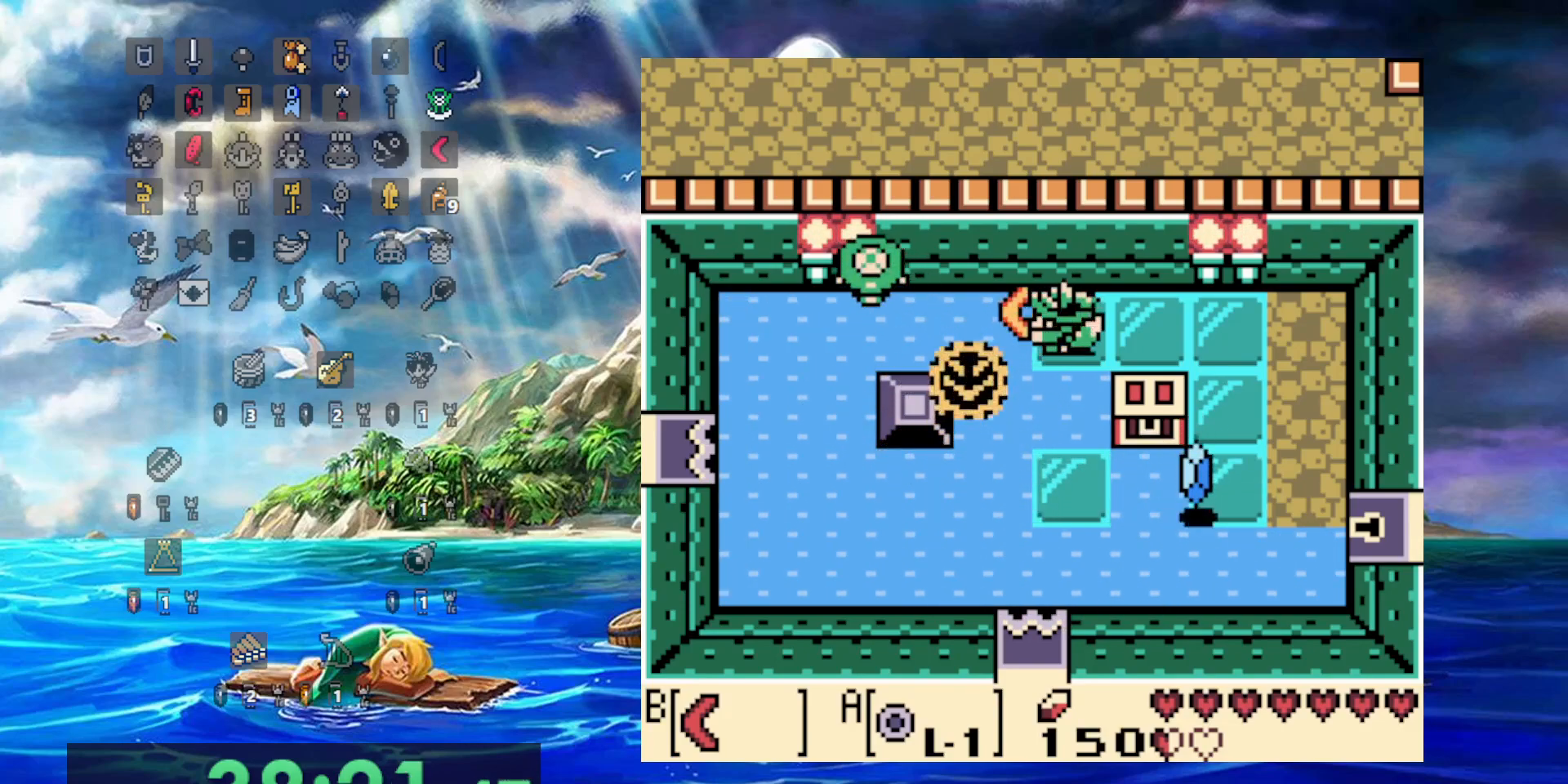
{"dt_ms": 1000, "buttons": []}
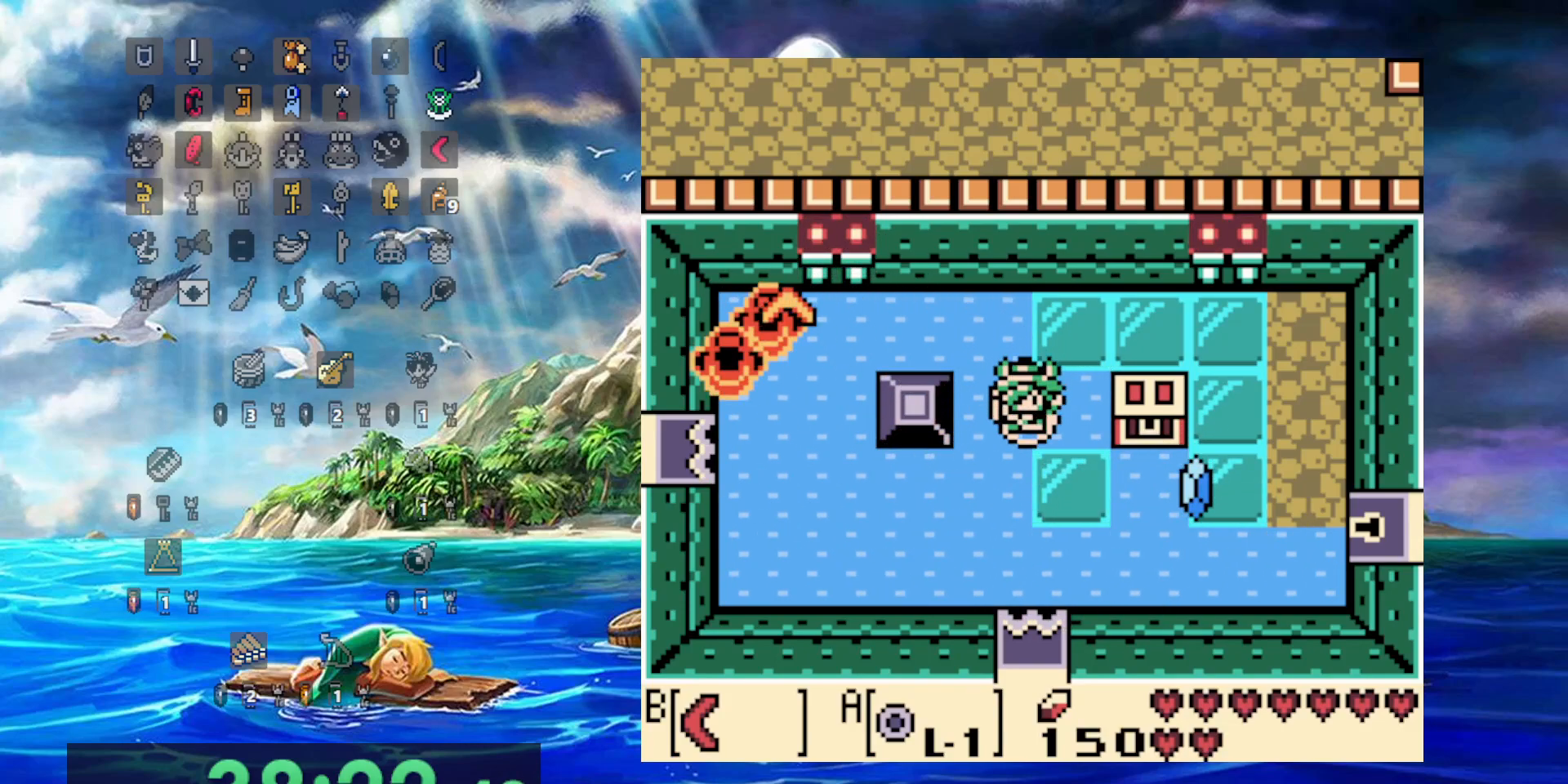
{"dt_ms": 500, "buttons": [], "events": []}
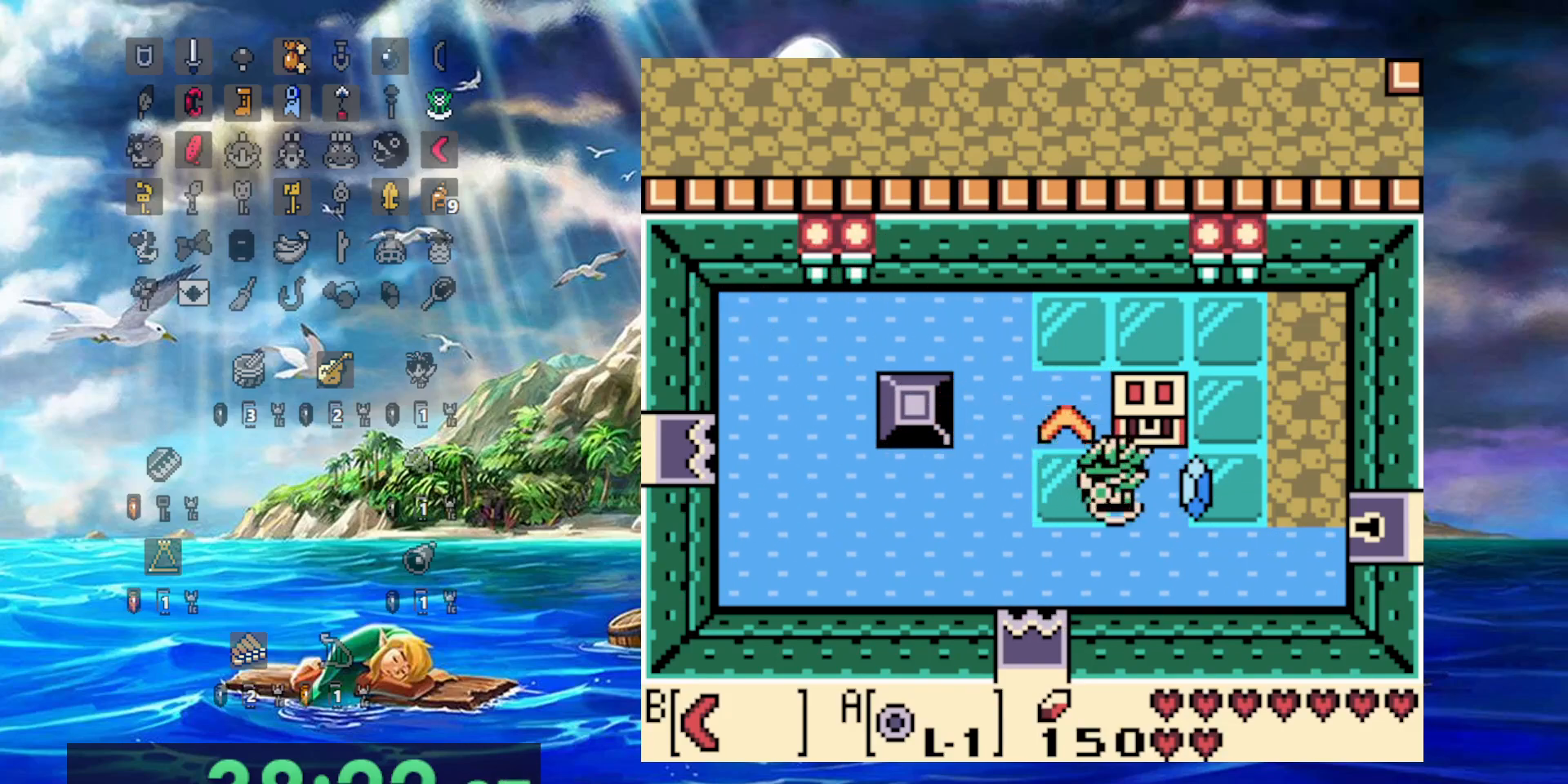
{"dt_ms": 500, "buttons": [], "events": []}
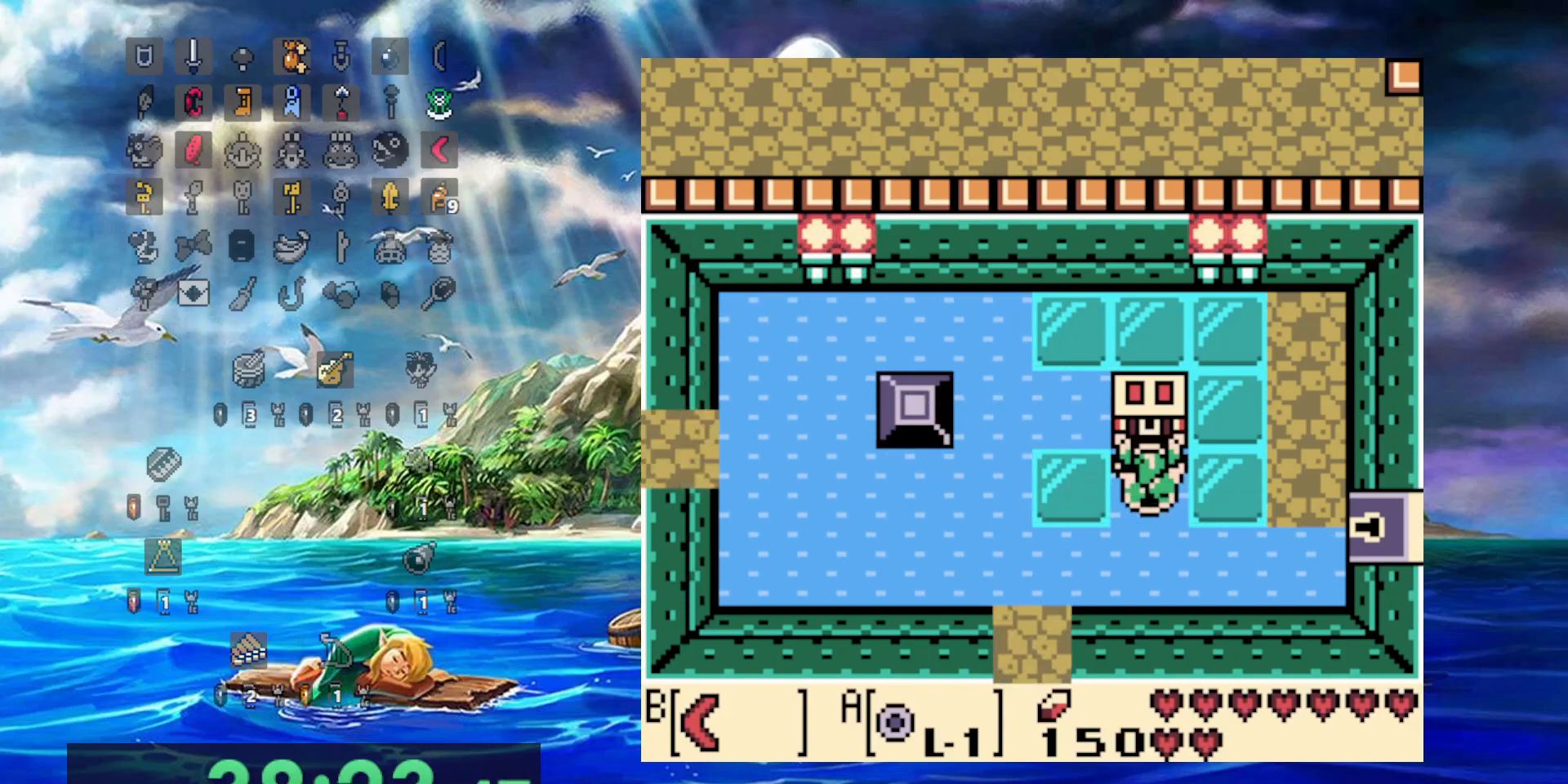
{"dt_ms": 1000, "buttons": ["A"], "events": [[100, "A", "down"], [283, "B", "down"], [450, "B", "up"], [467, "A", "up"], [1000, "A", "down"]]}
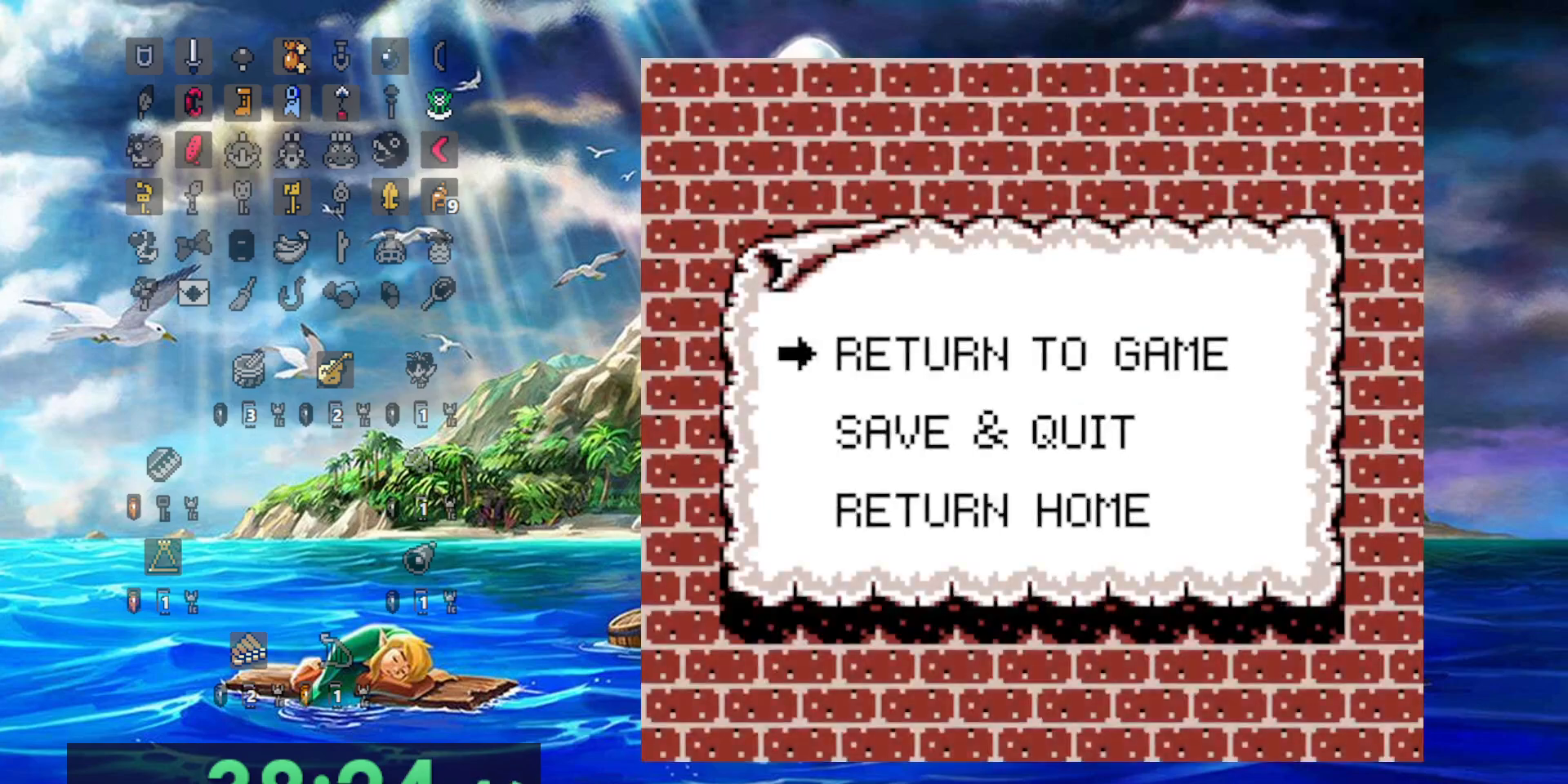
{"dt_ms": 500, "buttons": ["DPAD_LEFT"], "events": [[150, "A", "up"], [317, "DPAD_LEFT", "down"]]}
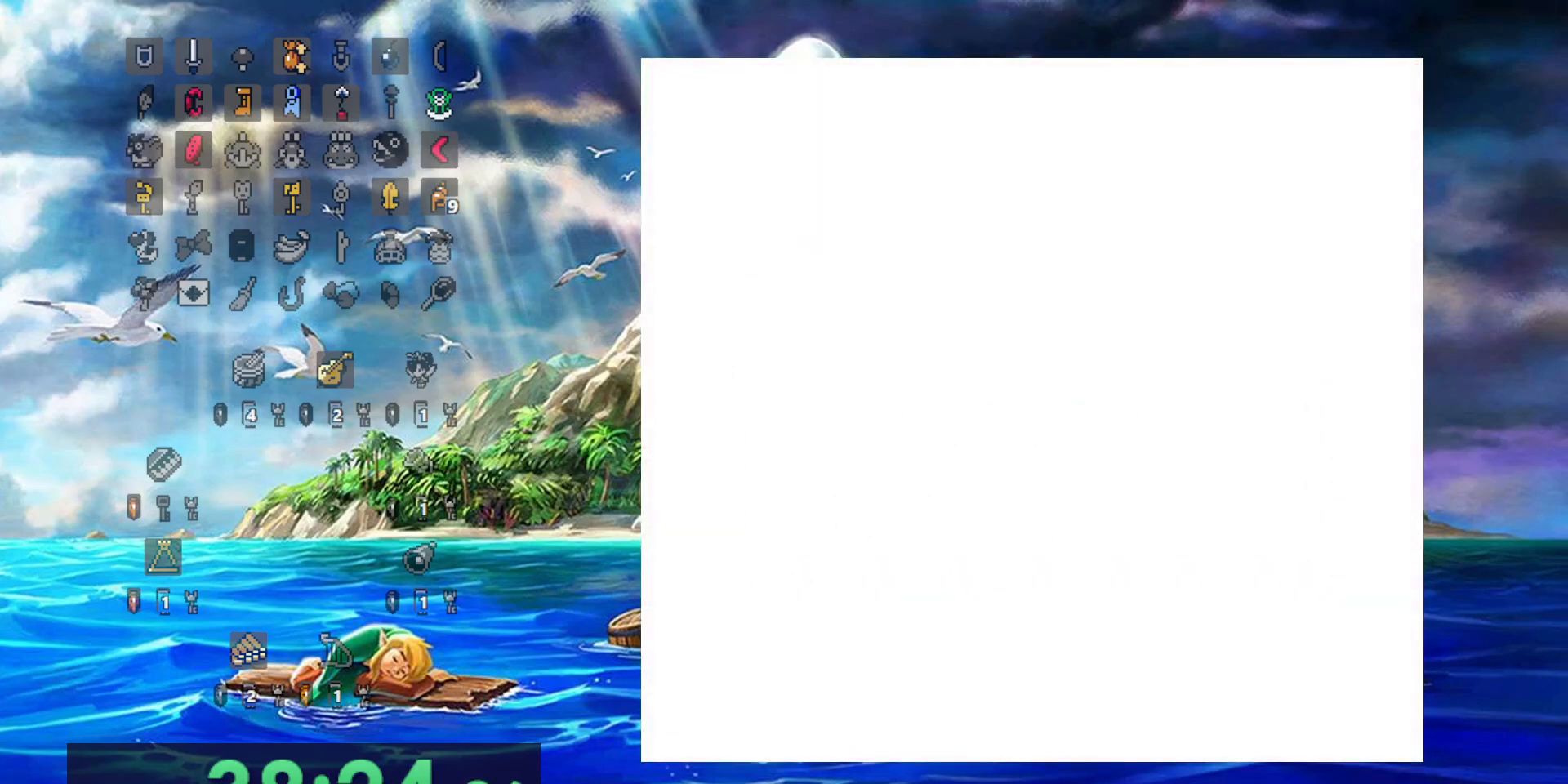
{"dt_ms": 500, "buttons": ["DPAD_LEFT"], "events": []}
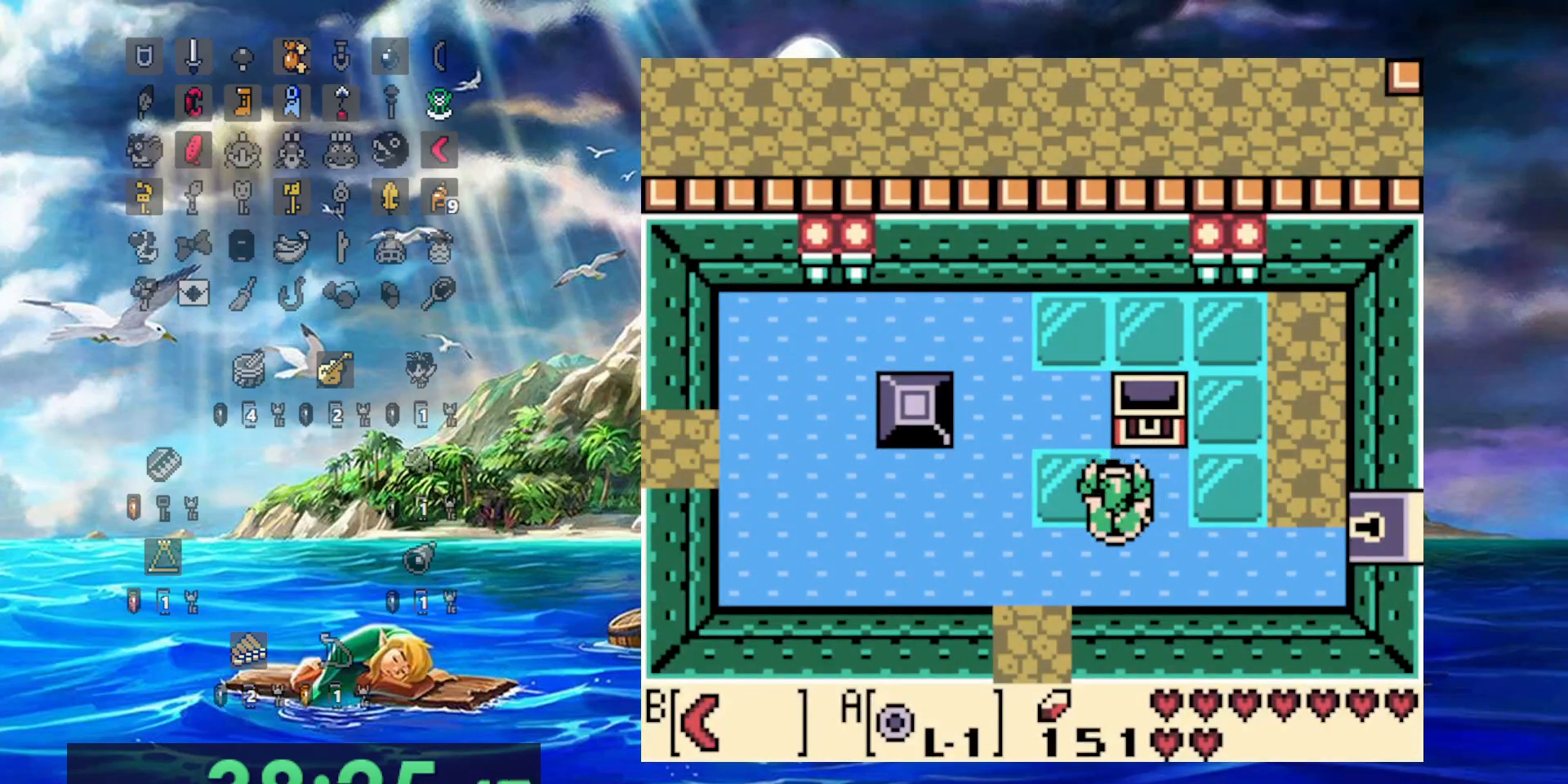
{"dt_ms": 500, "buttons": [], "events": [[300, "DPAD_LEFT", "up"]]}
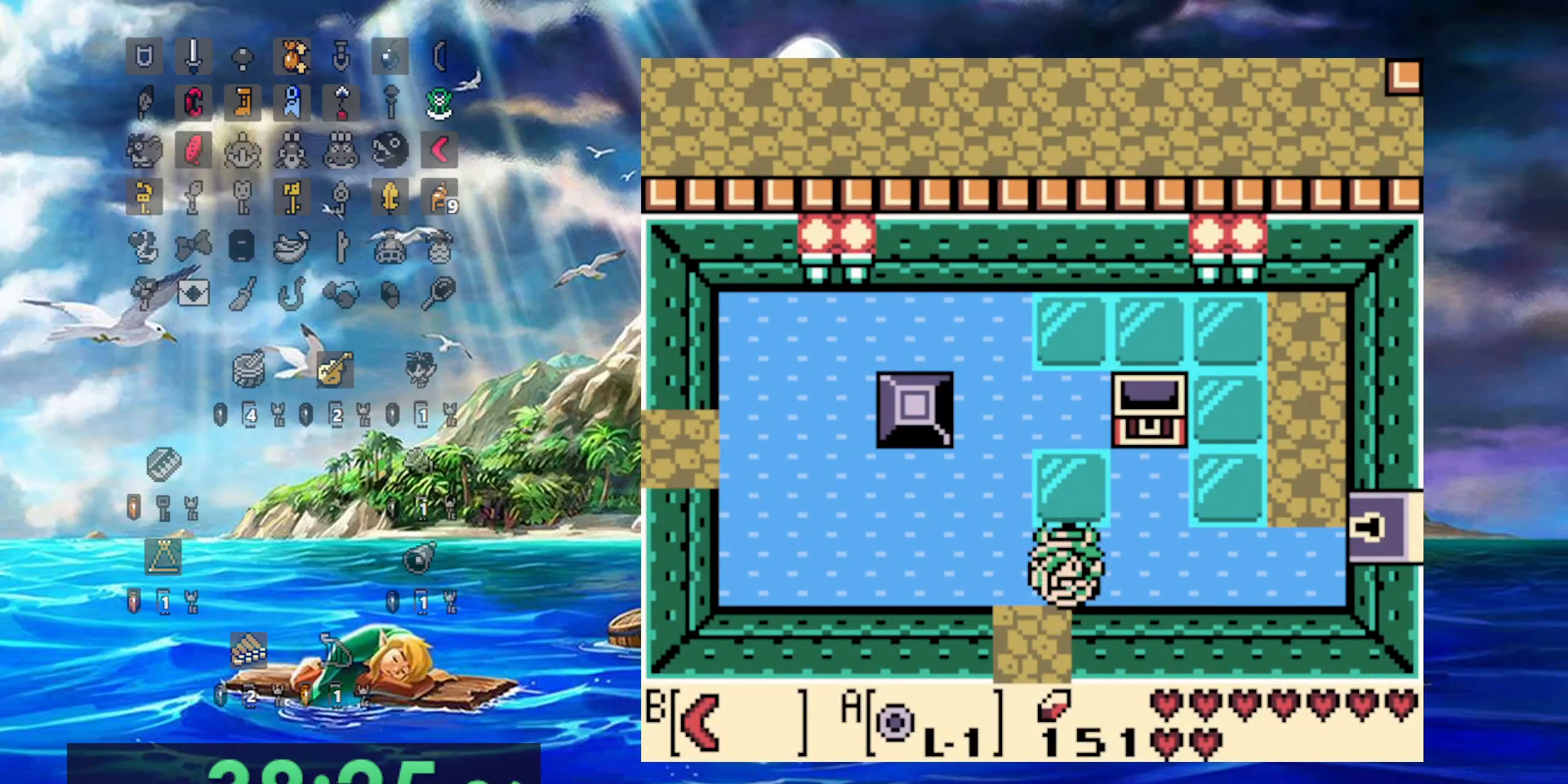
{"dt_ms": 500, "buttons": [], "events": []}
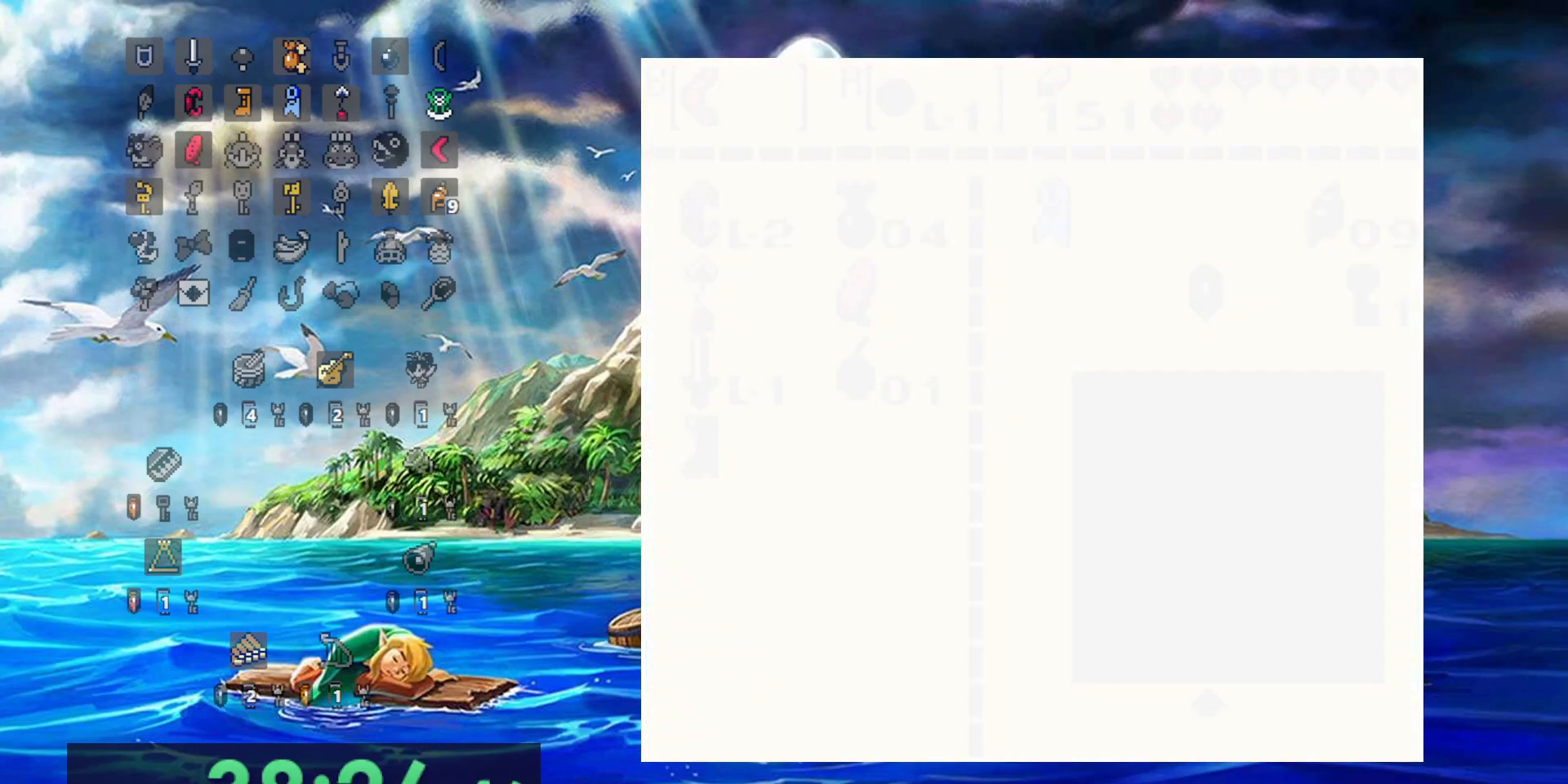
{"dt_ms": 500, "buttons": [], "events": []}
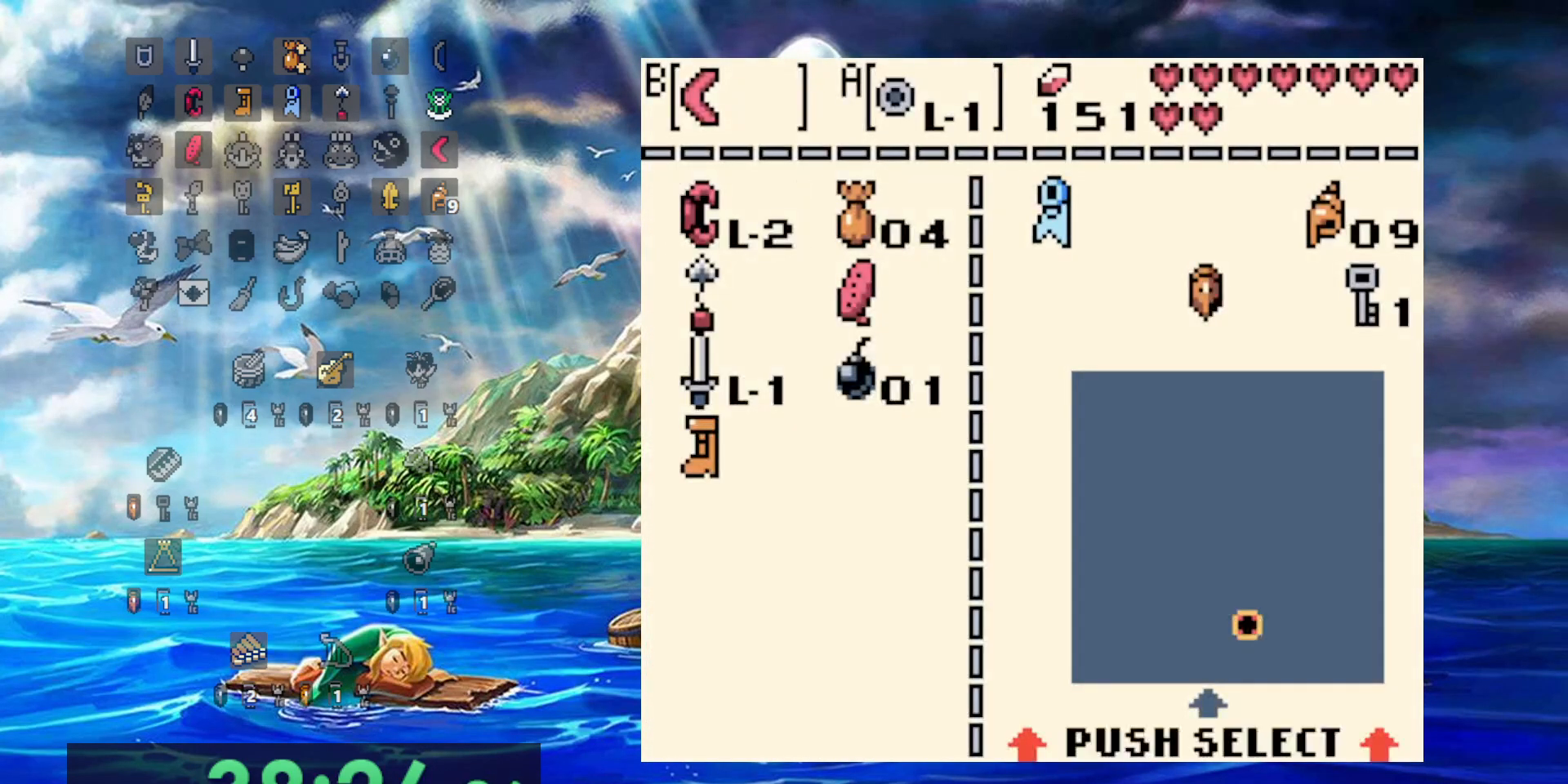
{"dt_ms": 500, "buttons": [], "events": []}
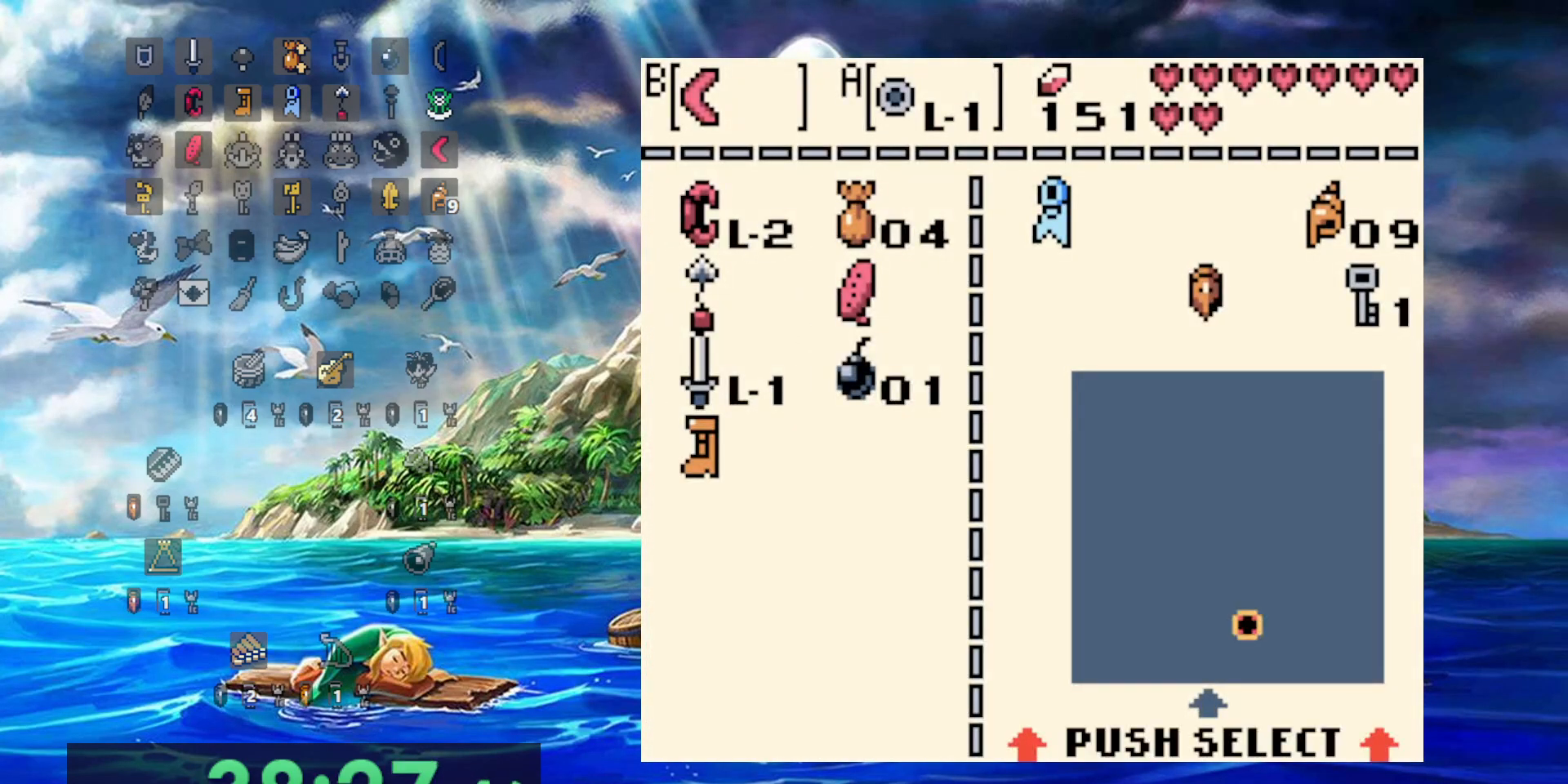
{"dt_ms": 500, "buttons": [], "events": [[133, "A", "down"], [250, "A", "up"]]}
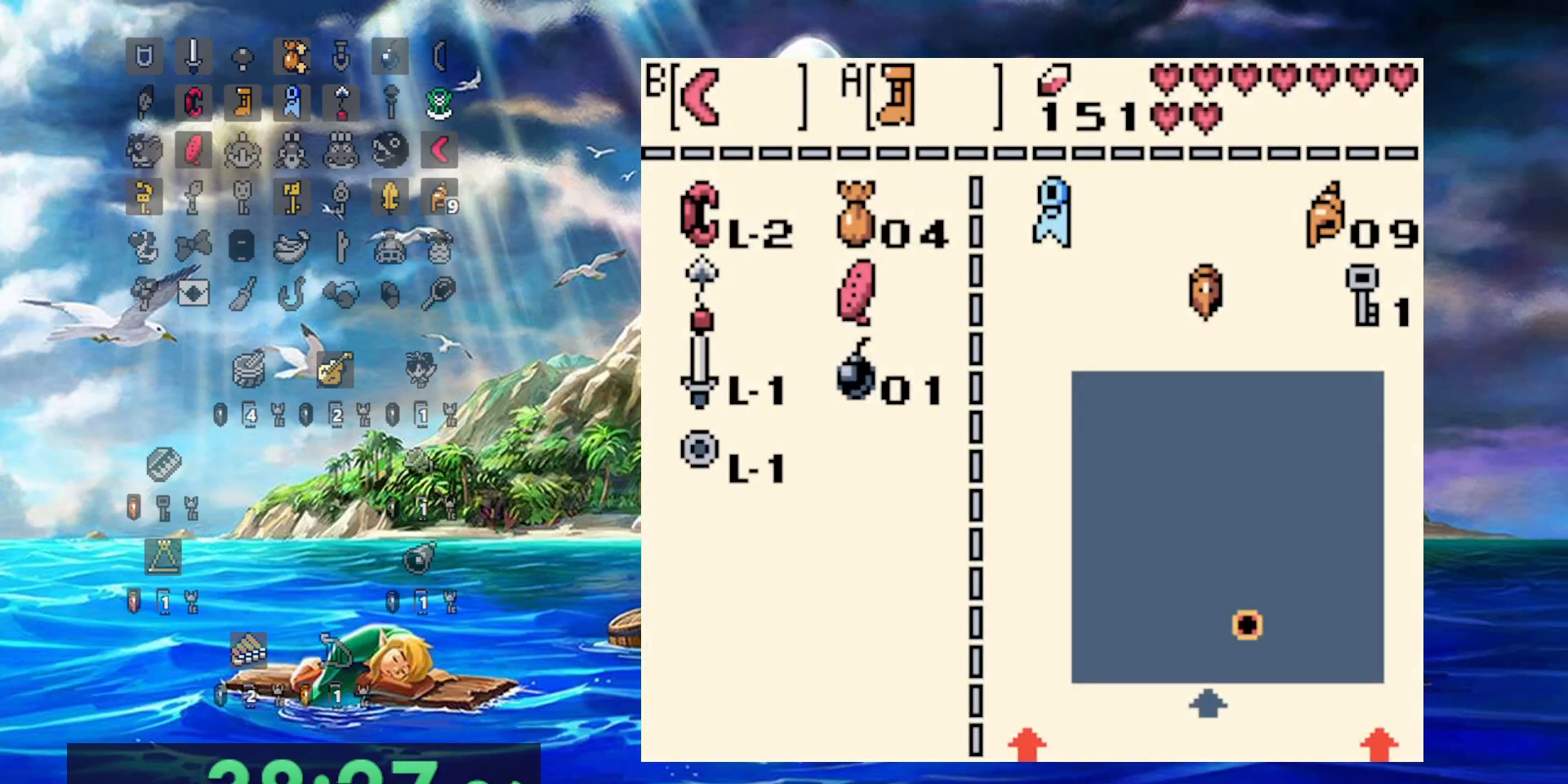
{"dt_ms": 500, "buttons": ["DPAD_LEFT"], "events": [[33, "B", "down"], [133, "B", "up"], [350, "DPAD_LEFT", "down"]]}
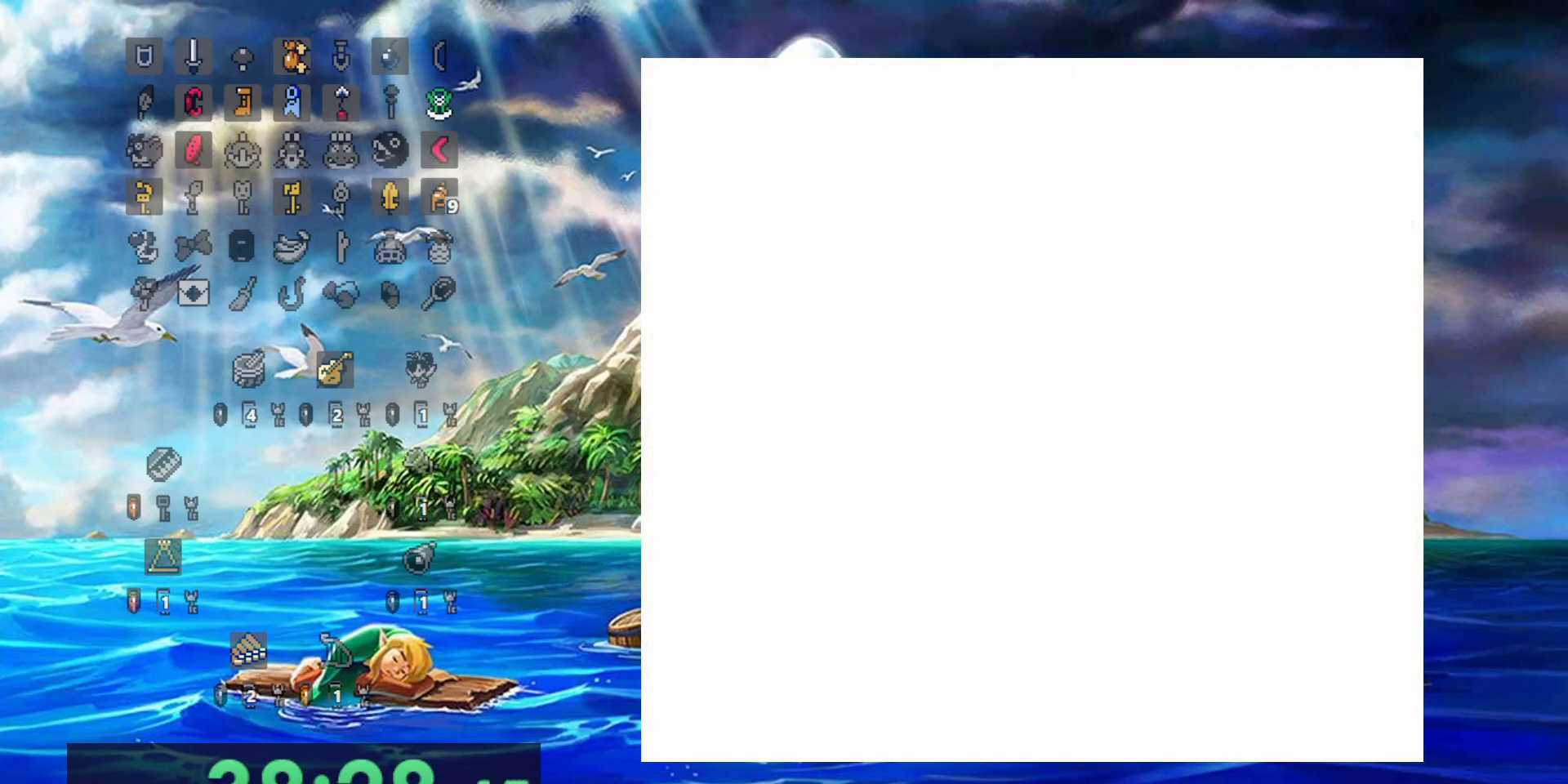
{"dt_ms": 500, "buttons": ["A", "DPAD_LEFT"], "events": [[383, "A", "down"]]}
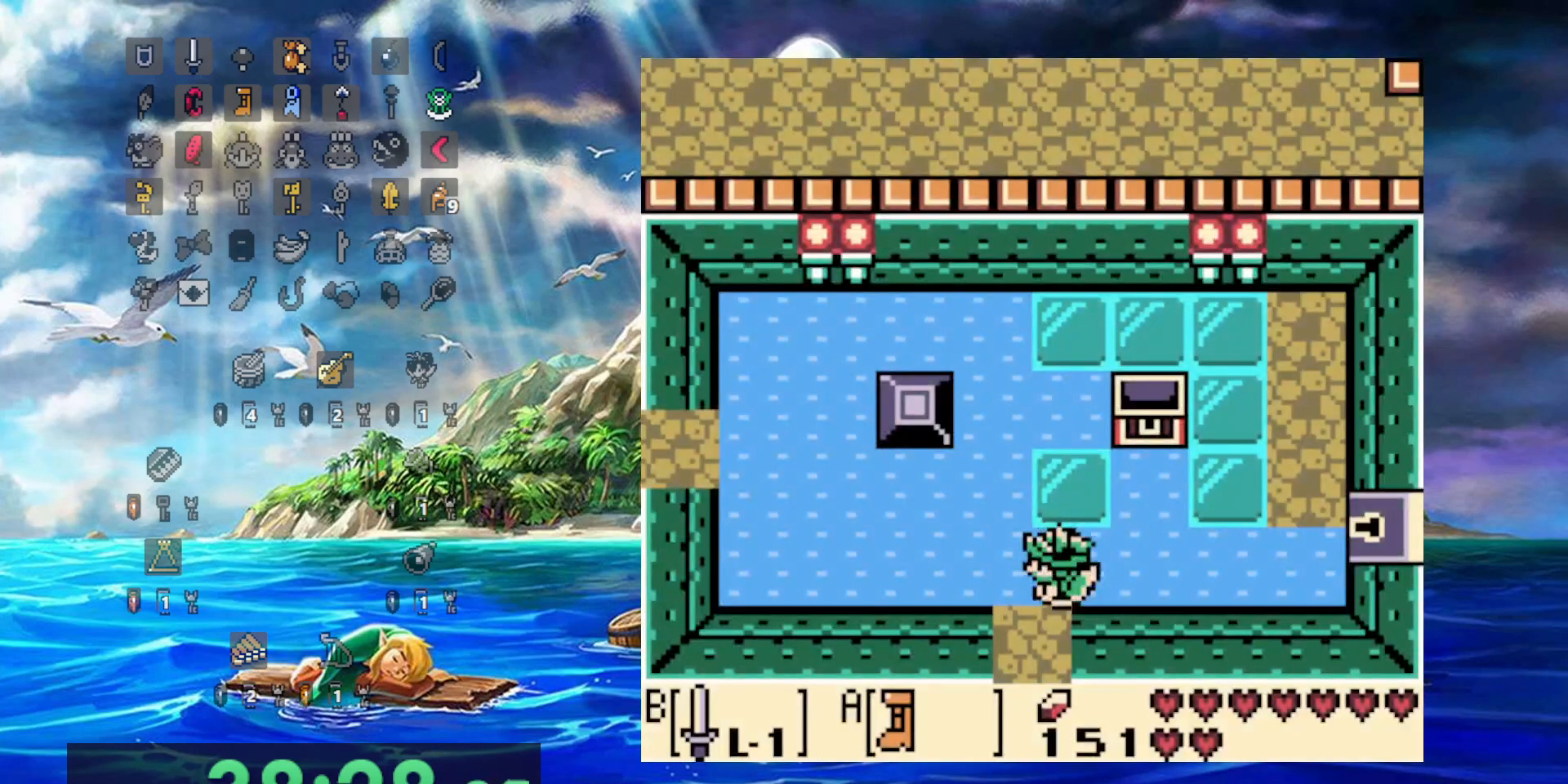
{"dt_ms": 500, "buttons": ["A"], "events": [[233, "DPAD_LEFT", "up"]]}
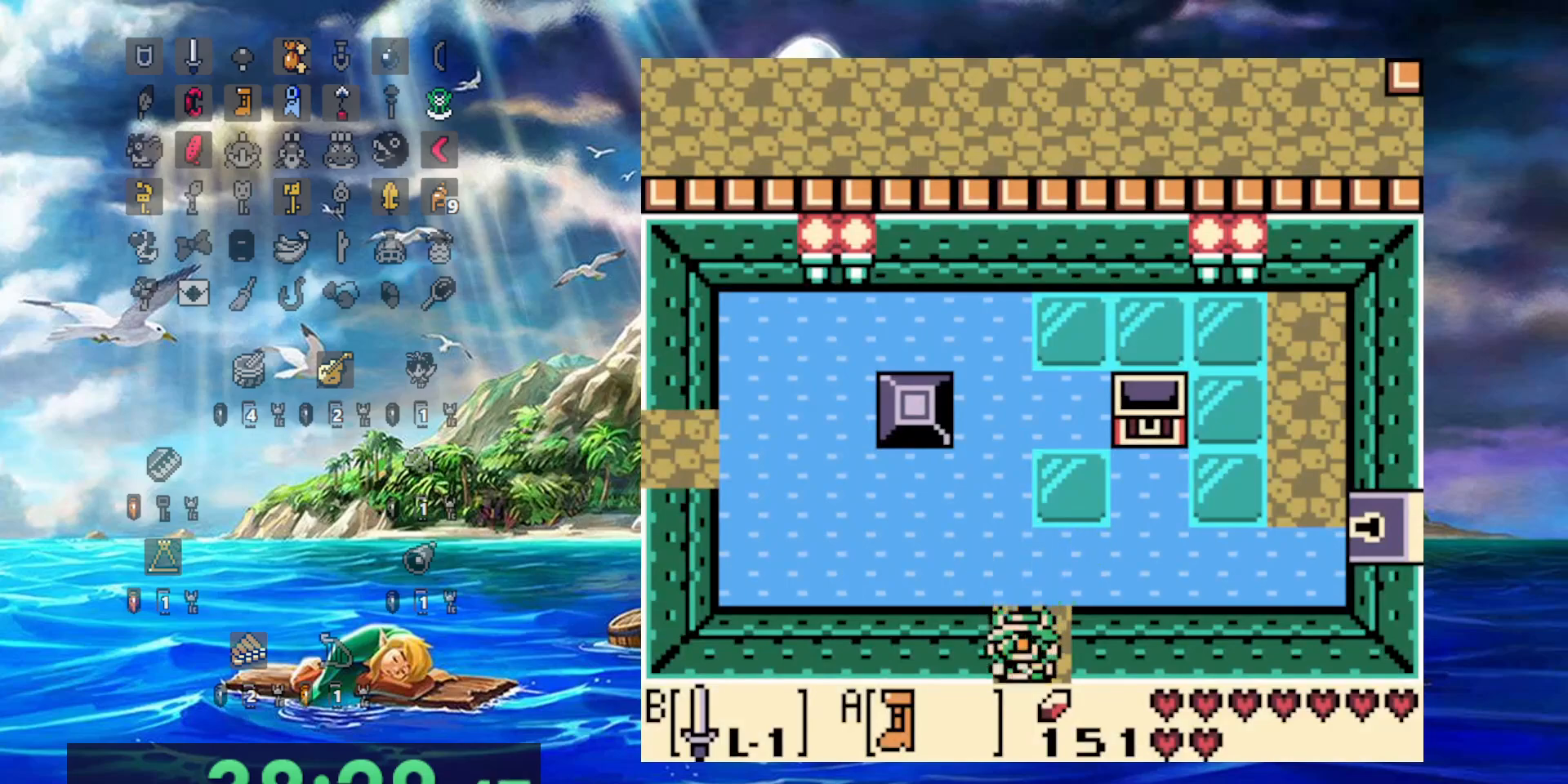
{"dt_ms": 500, "buttons": ["A"], "events": []}
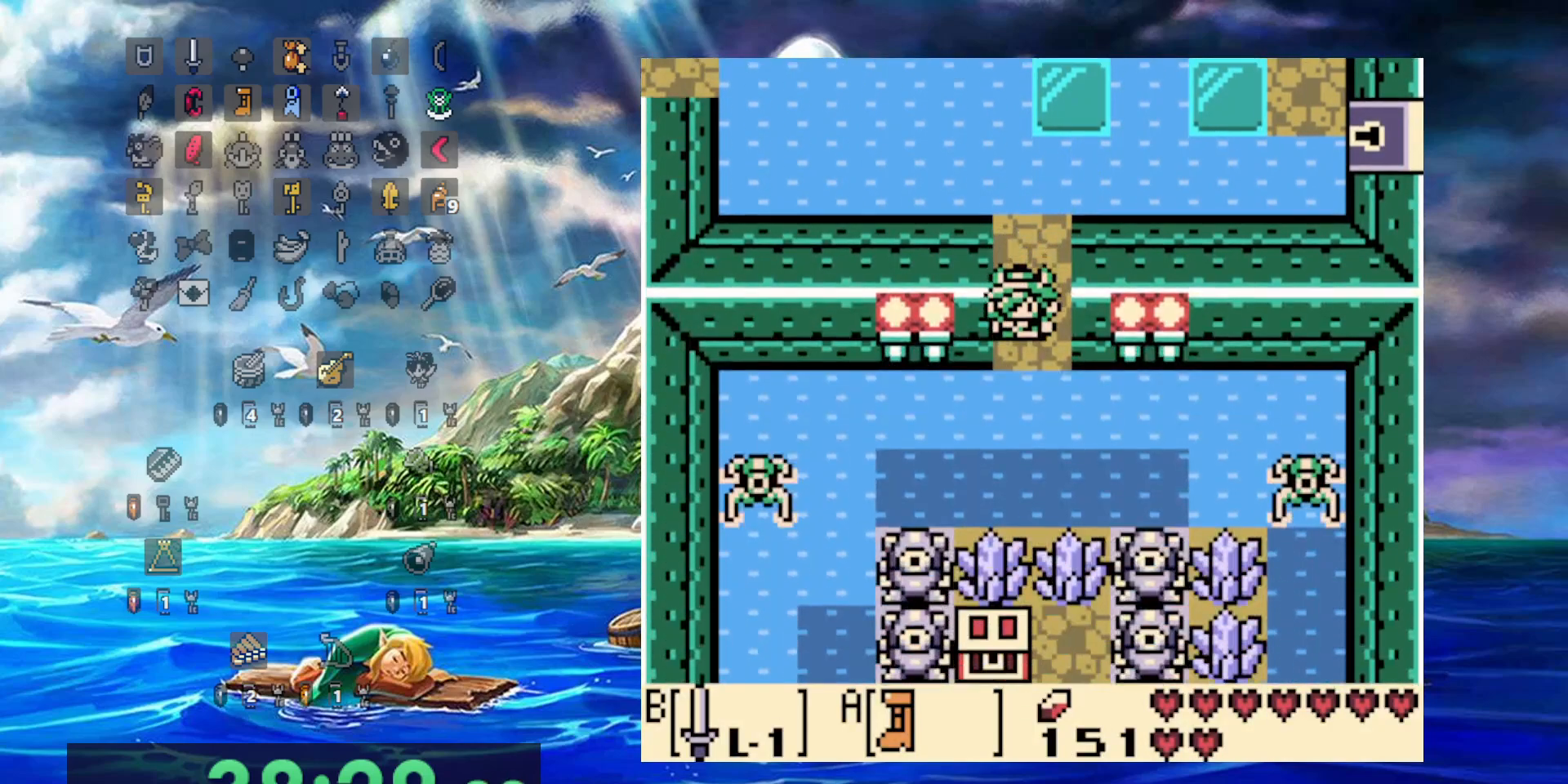
{"dt_ms": 500, "buttons": ["A"], "events": []}
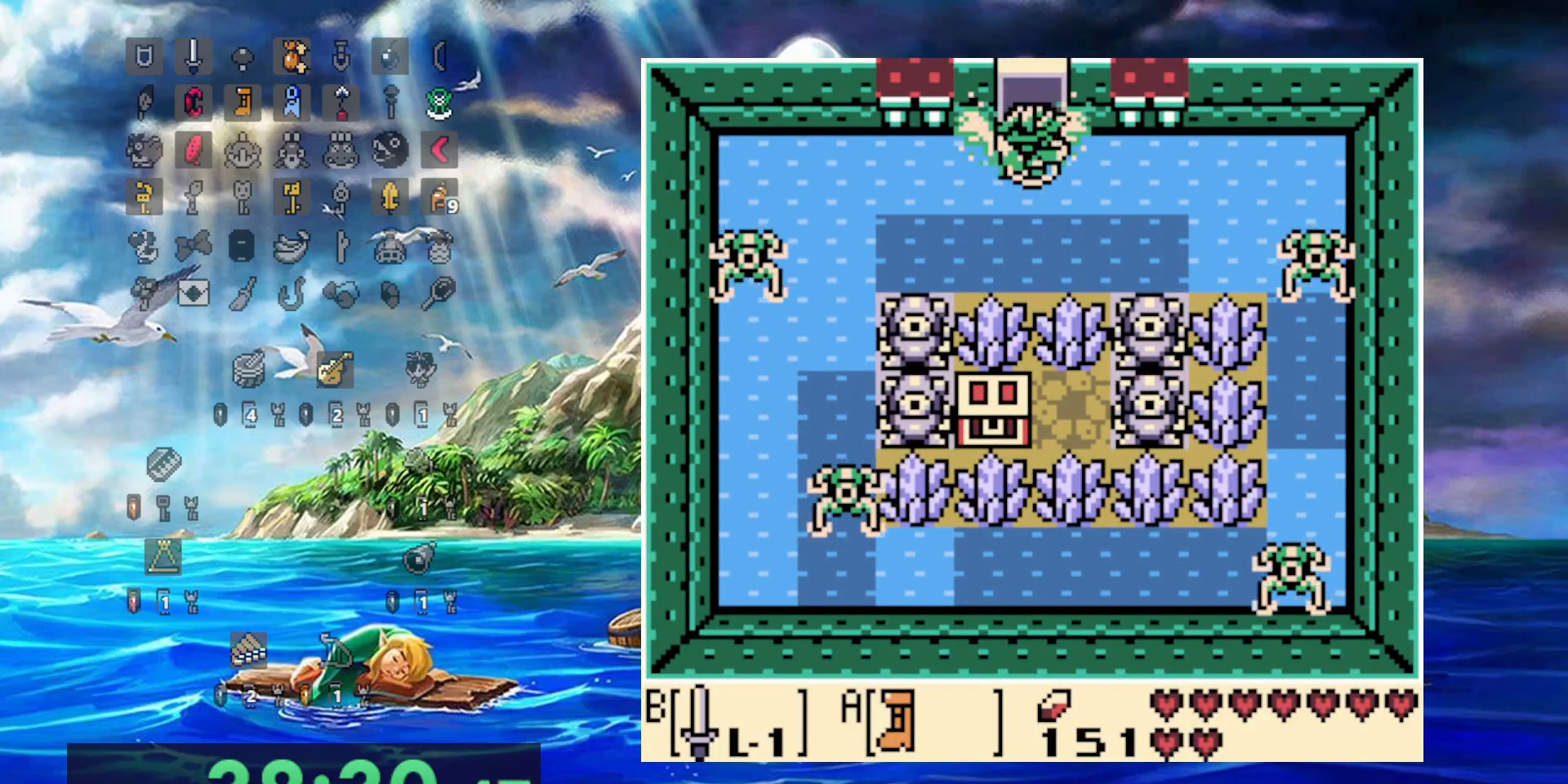
{"dt_ms": 500, "buttons": ["A"], "events": []}
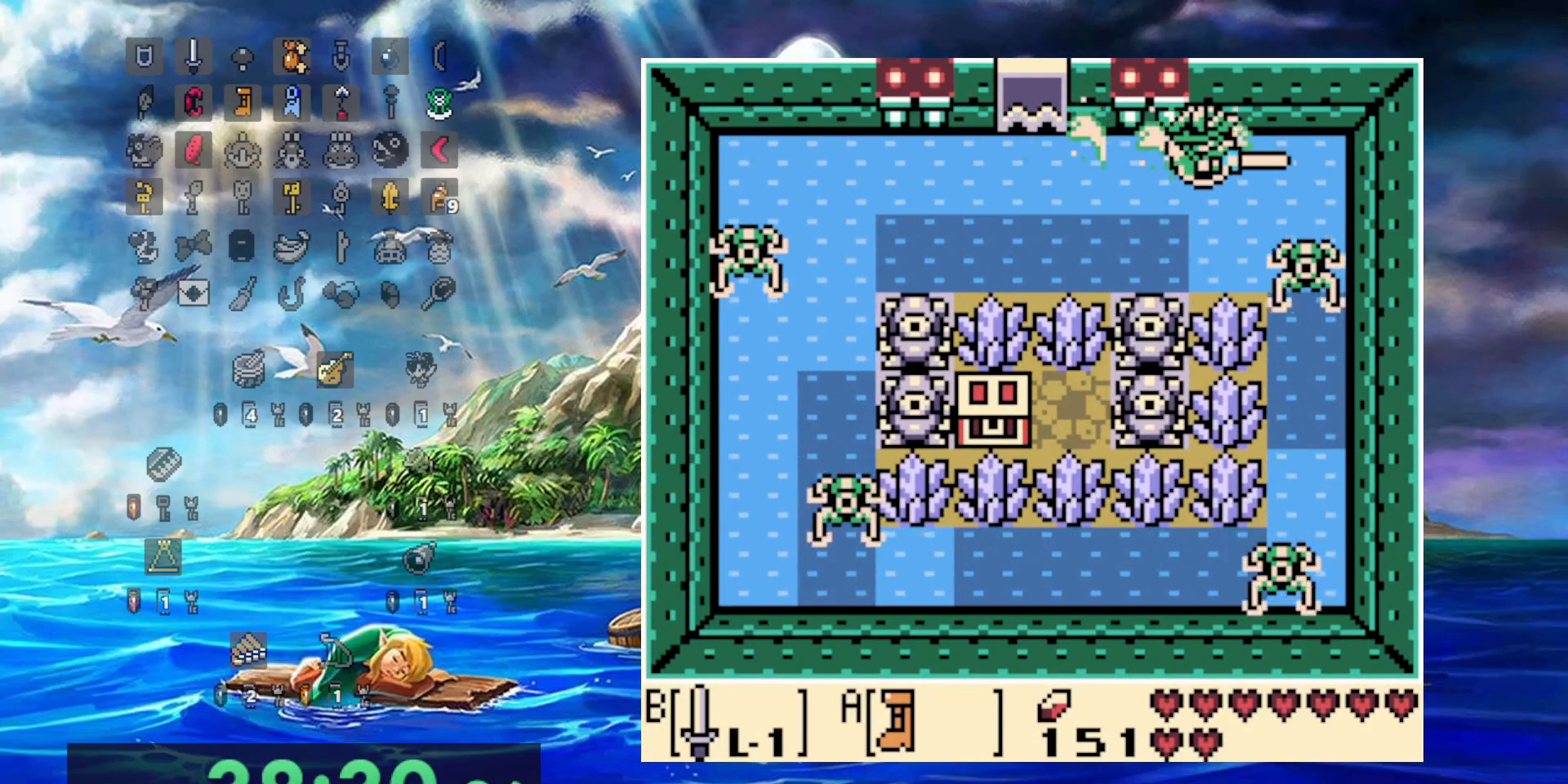
{"dt_ms": 500, "buttons": ["A"], "events": []}
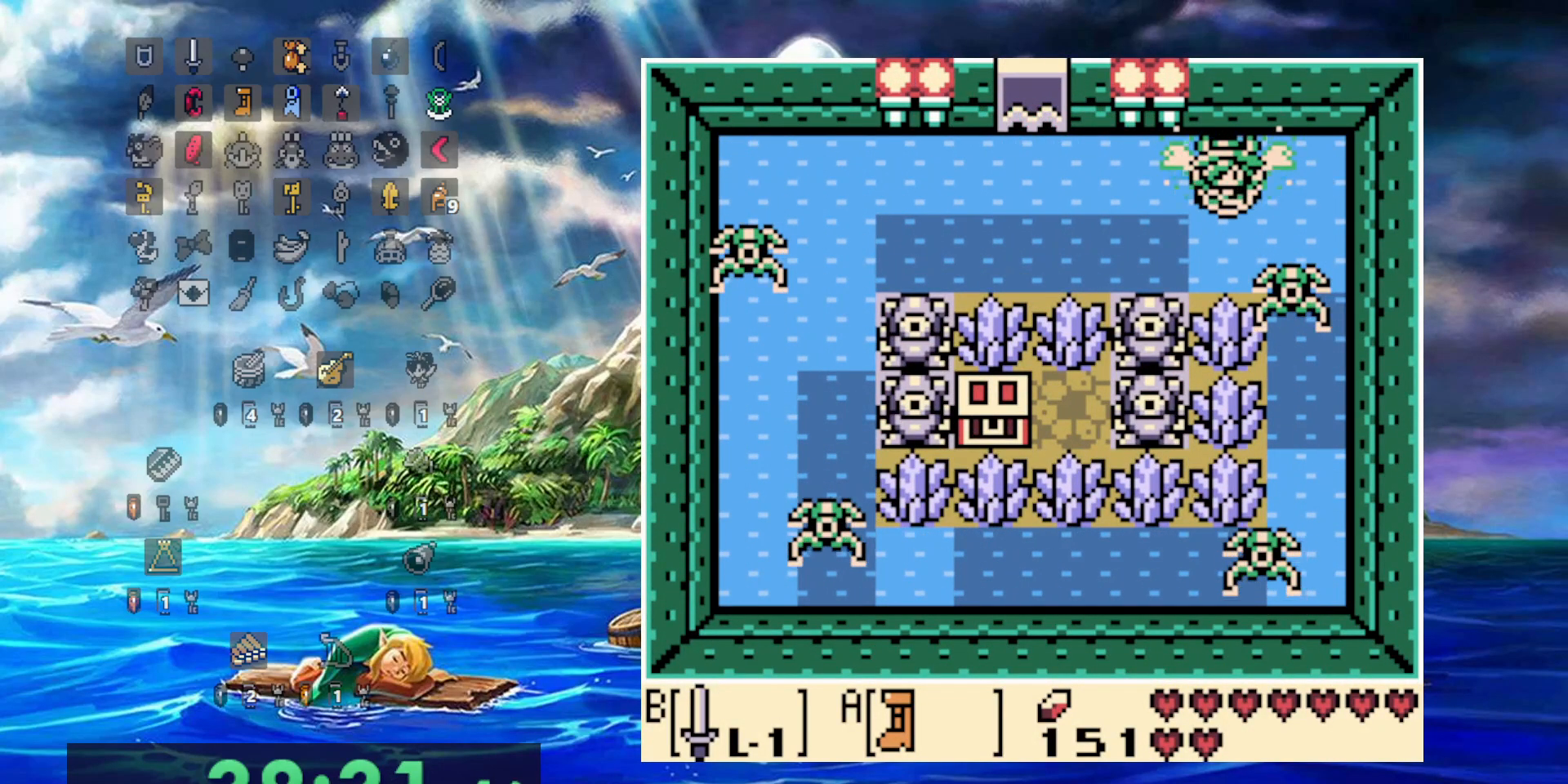
{"dt_ms": 500, "buttons": ["A"], "events": []}
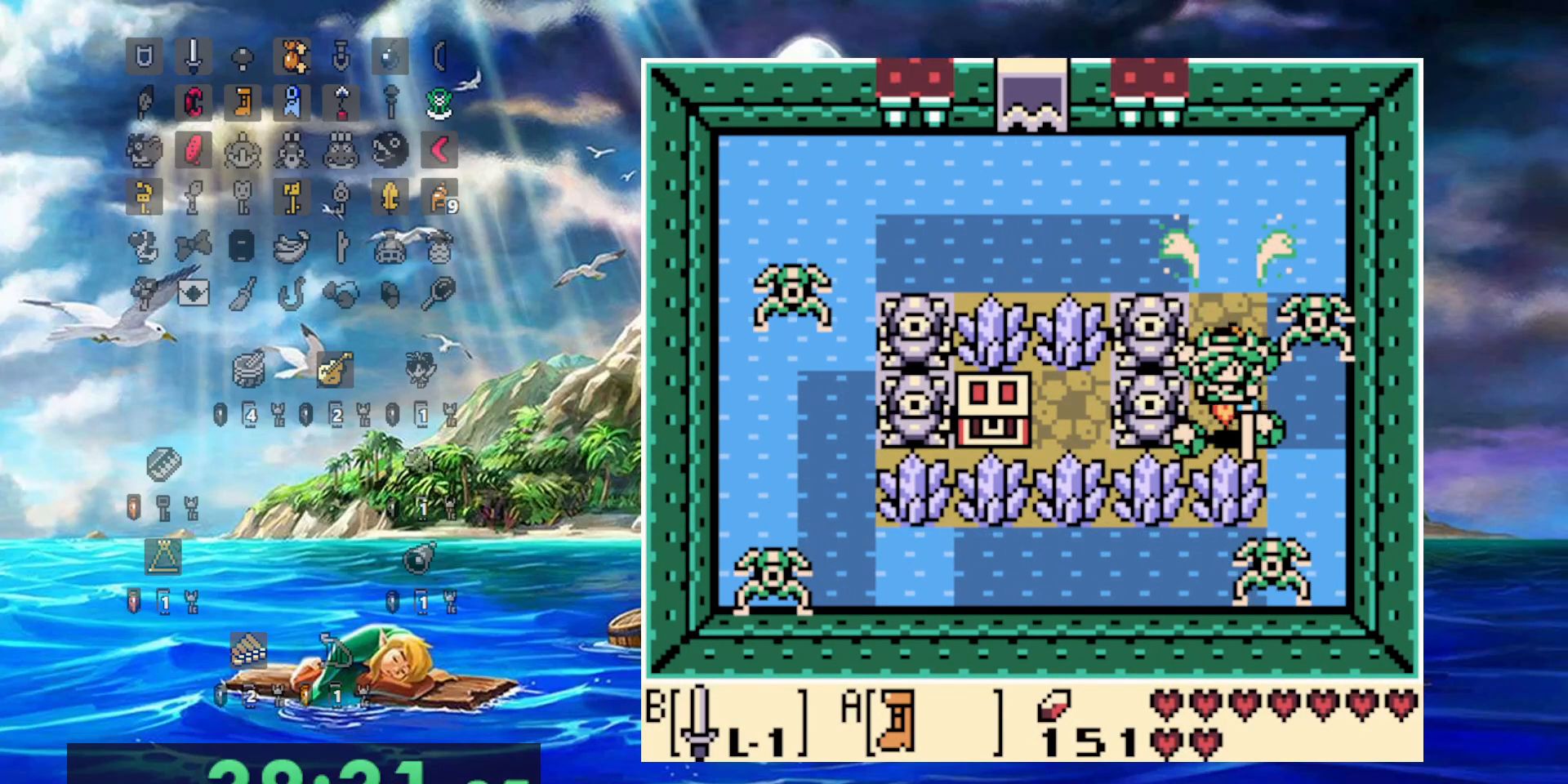
{"dt_ms": 500, "buttons": ["DPAD_LEFT"], "events": [[117, "DPAD_LEFT", "down"], [150, "A", "up"], [450, "DPAD_LEFT", "up"], [500, "DPAD_LEFT", "down"]]}
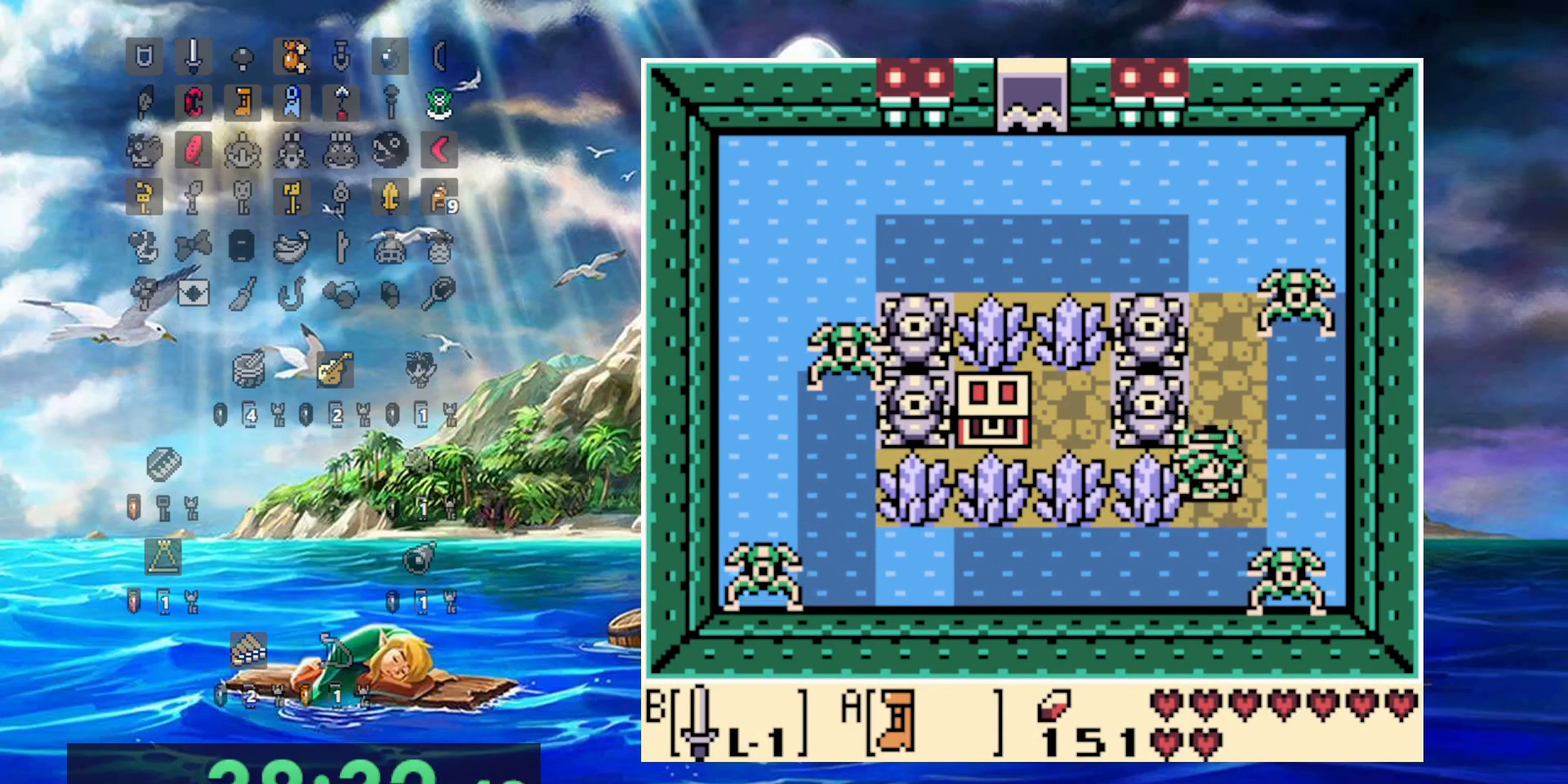
{"dt_ms": 500, "buttons": ["DPAD_LEFT"], "events": [[117, "B", "down"], [283, "B", "up"]]}
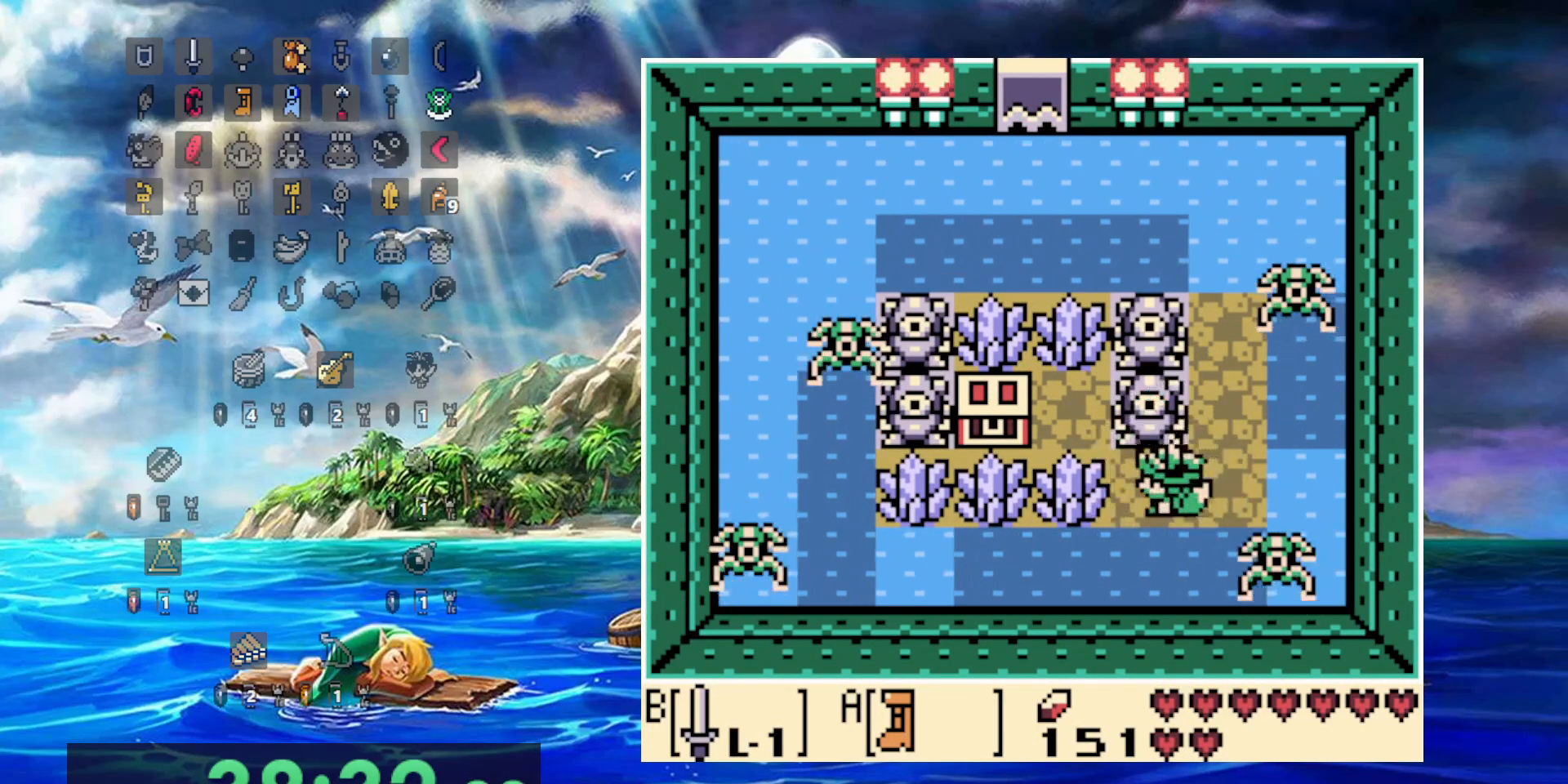
{"dt_ms": 500, "buttons": ["DPAD_LEFT"], "events": [[50, "B", "down"], [267, "B", "up"]]}
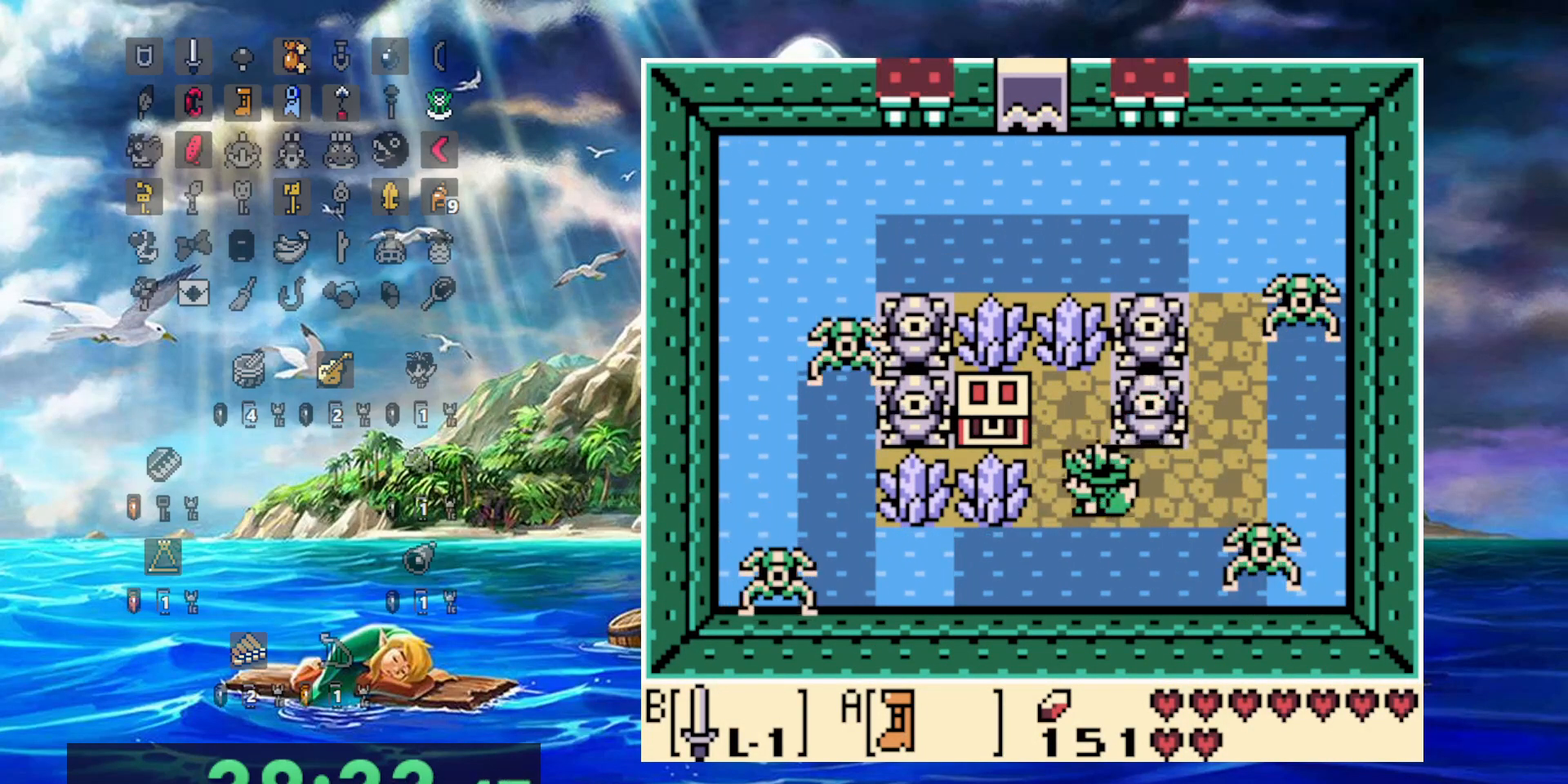
{"dt_ms": 500, "buttons": ["DPAD_LEFT"], "events": [[50, "B", "down"], [267, "B", "up"]]}
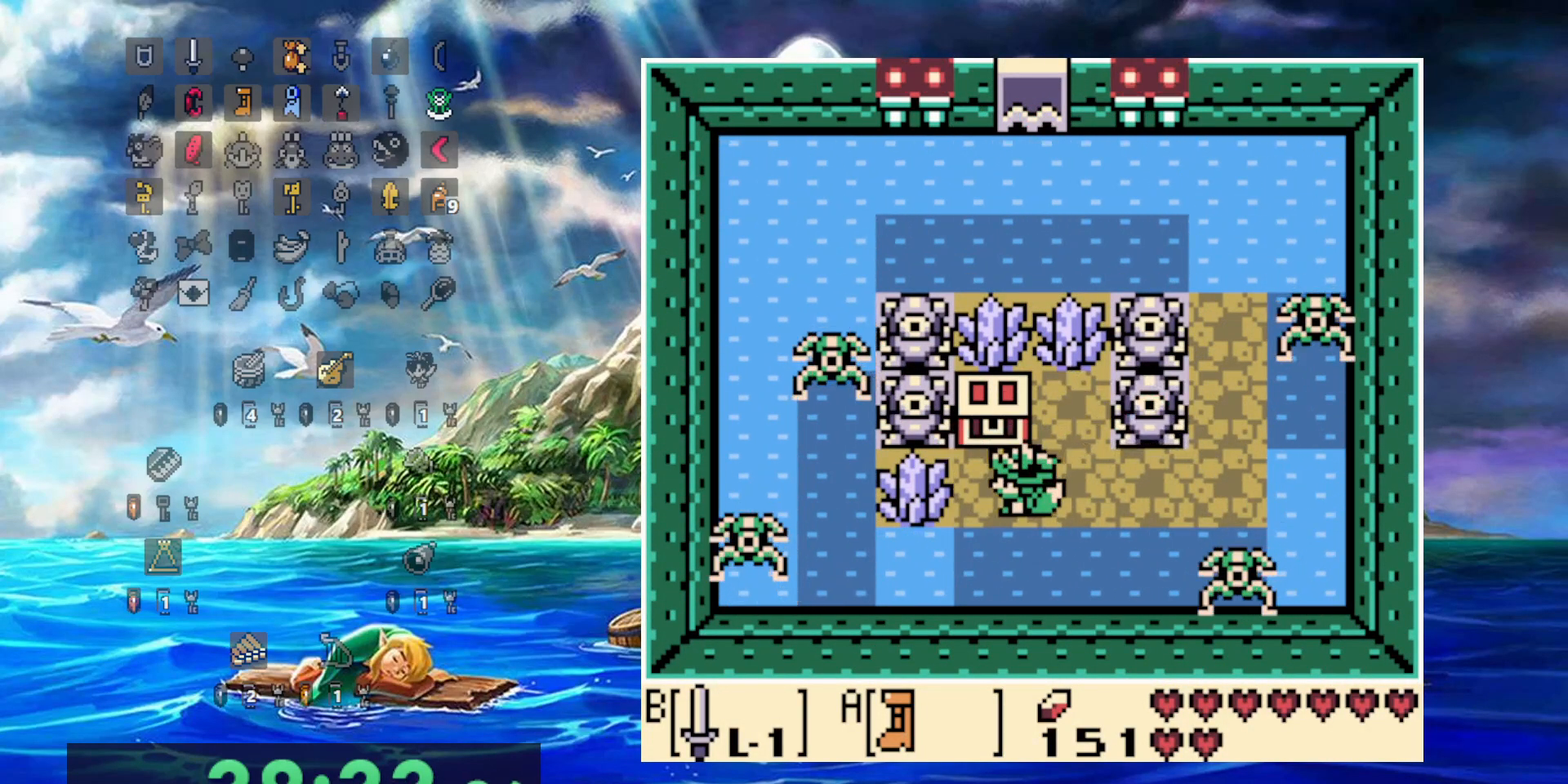
{"dt_ms": 1000, "buttons": [], "events": [[133, "DPAD_LEFT", "up"], [233, "A", "down"], [433, "B", "down"], [683, "B", "up"], [750, "A", "up"]]}
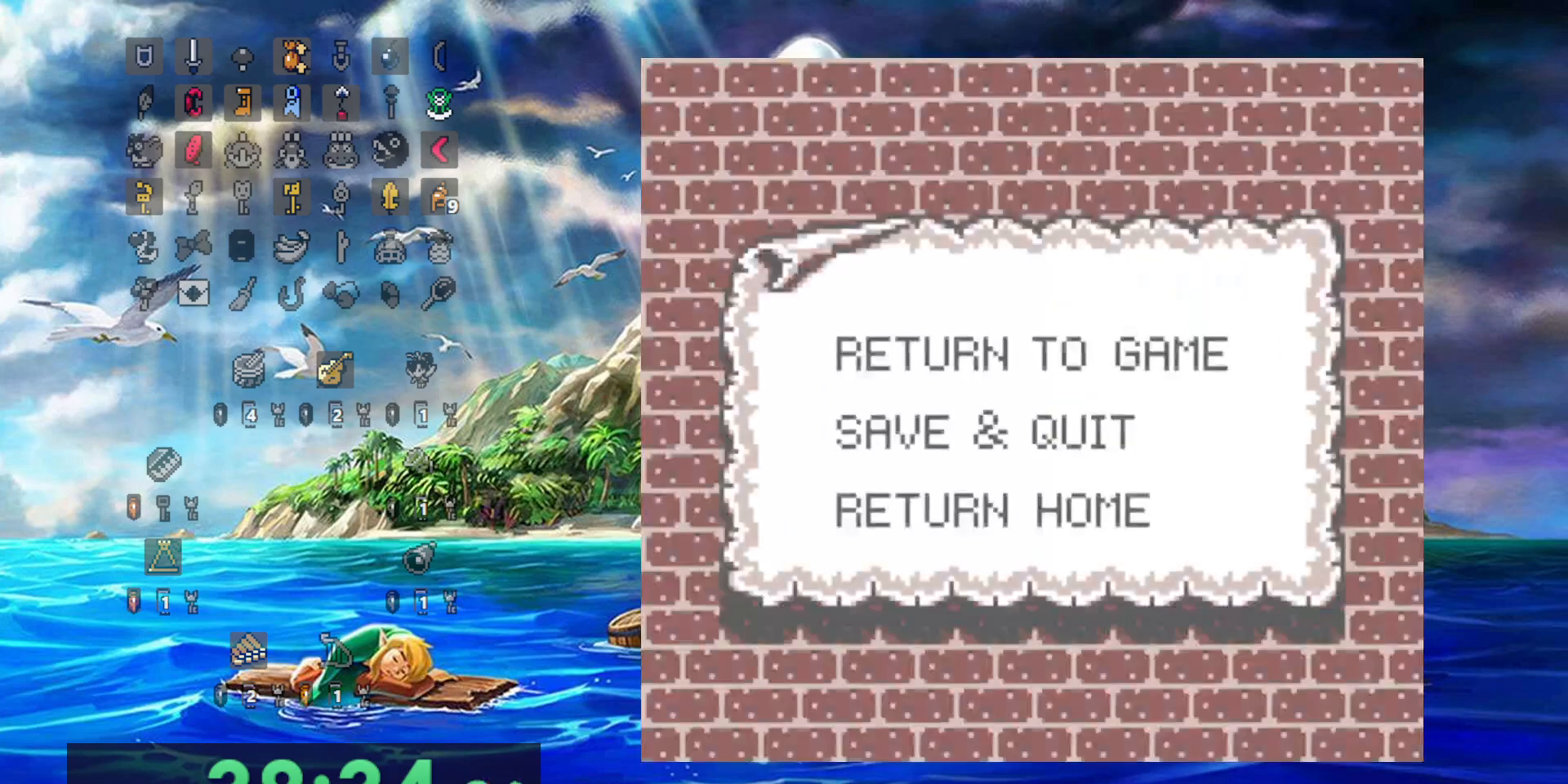
{"dt_ms": 500, "buttons": [], "events": [[250, "A", "down"], [383, "A", "up"]]}
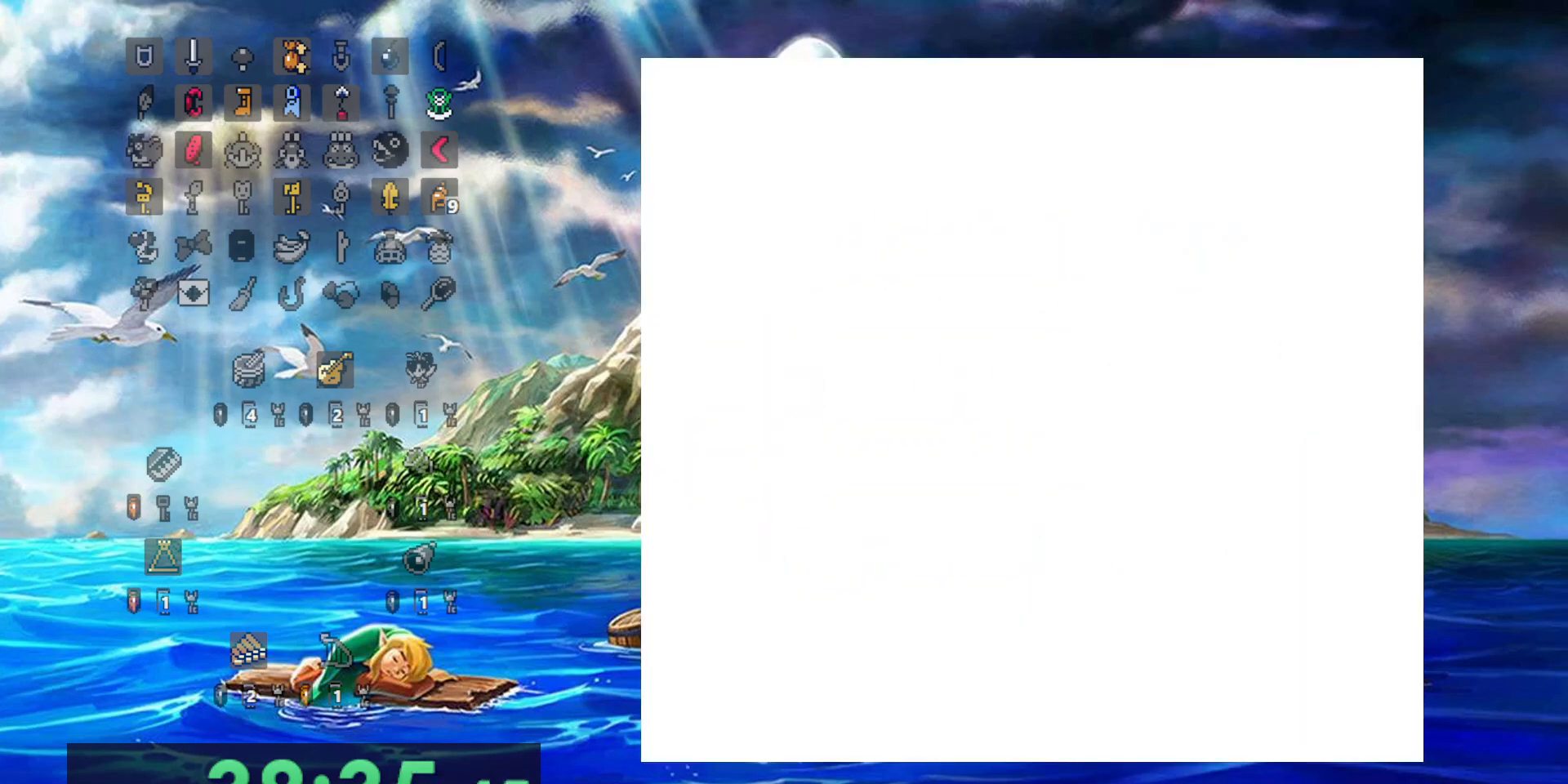
{"dt_ms": 500, "buttons": [], "events": []}
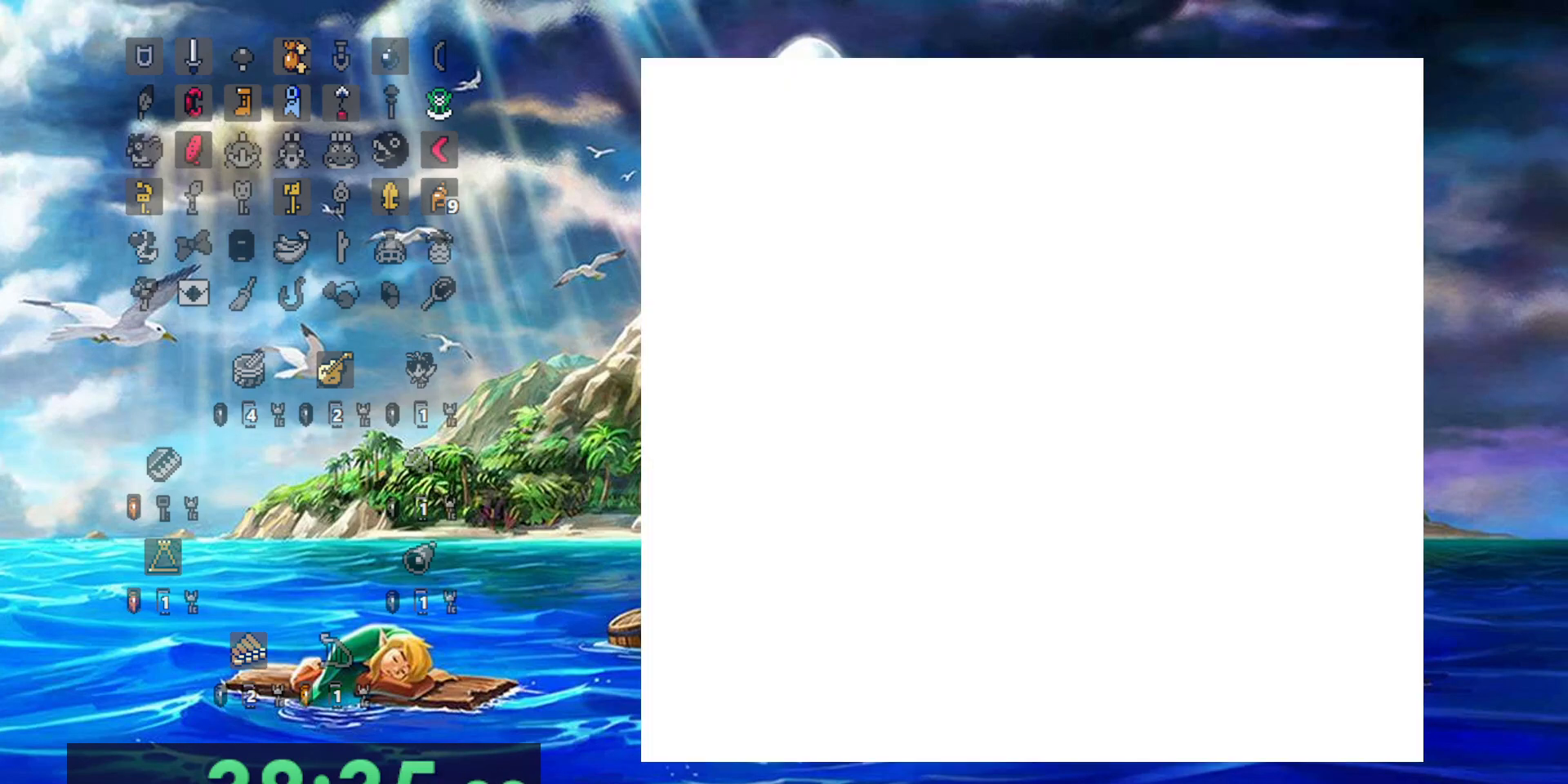
{"dt_ms": 500, "buttons": [], "events": []}
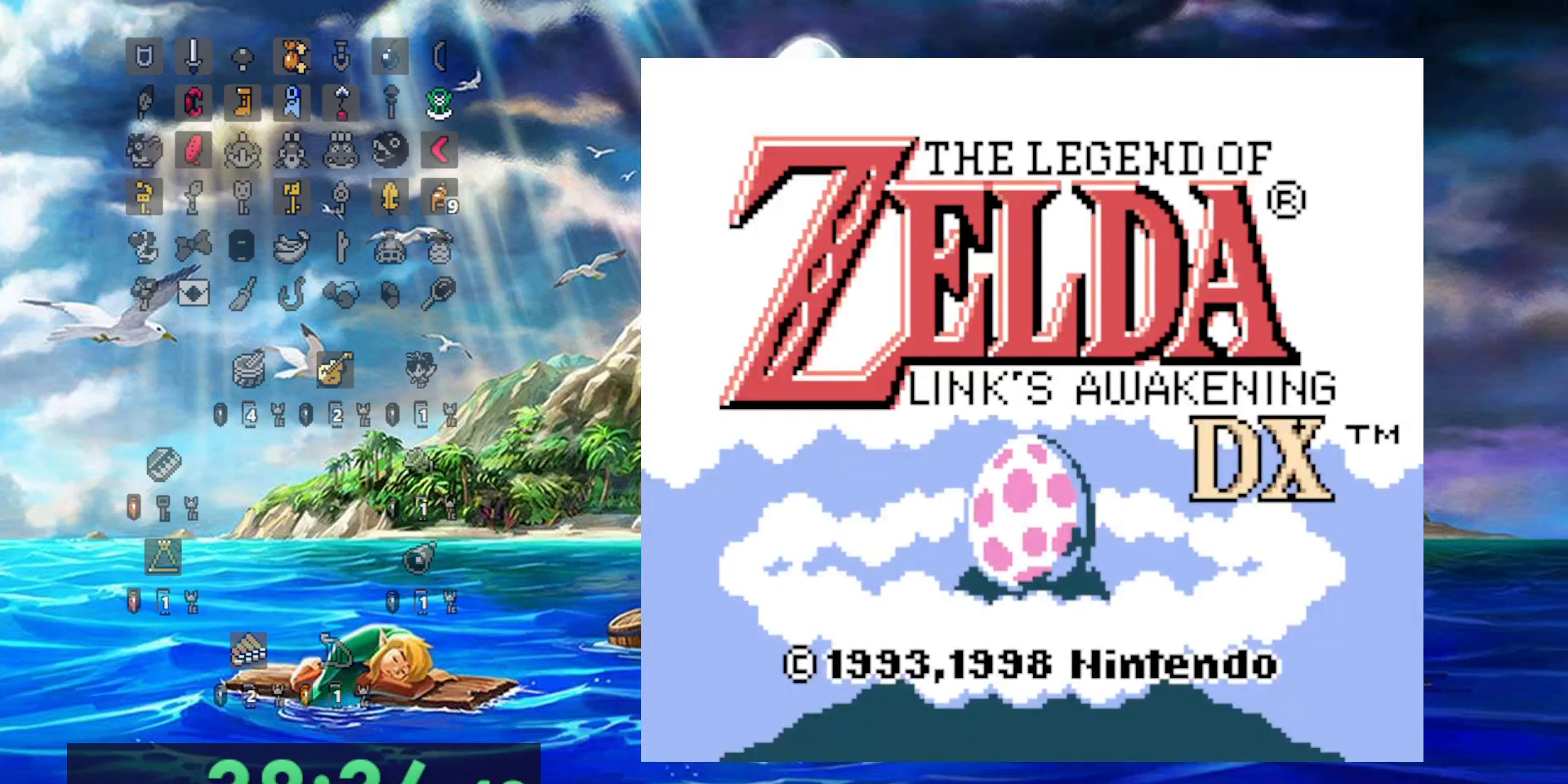
{"dt_ms": 500, "buttons": [], "events": []}
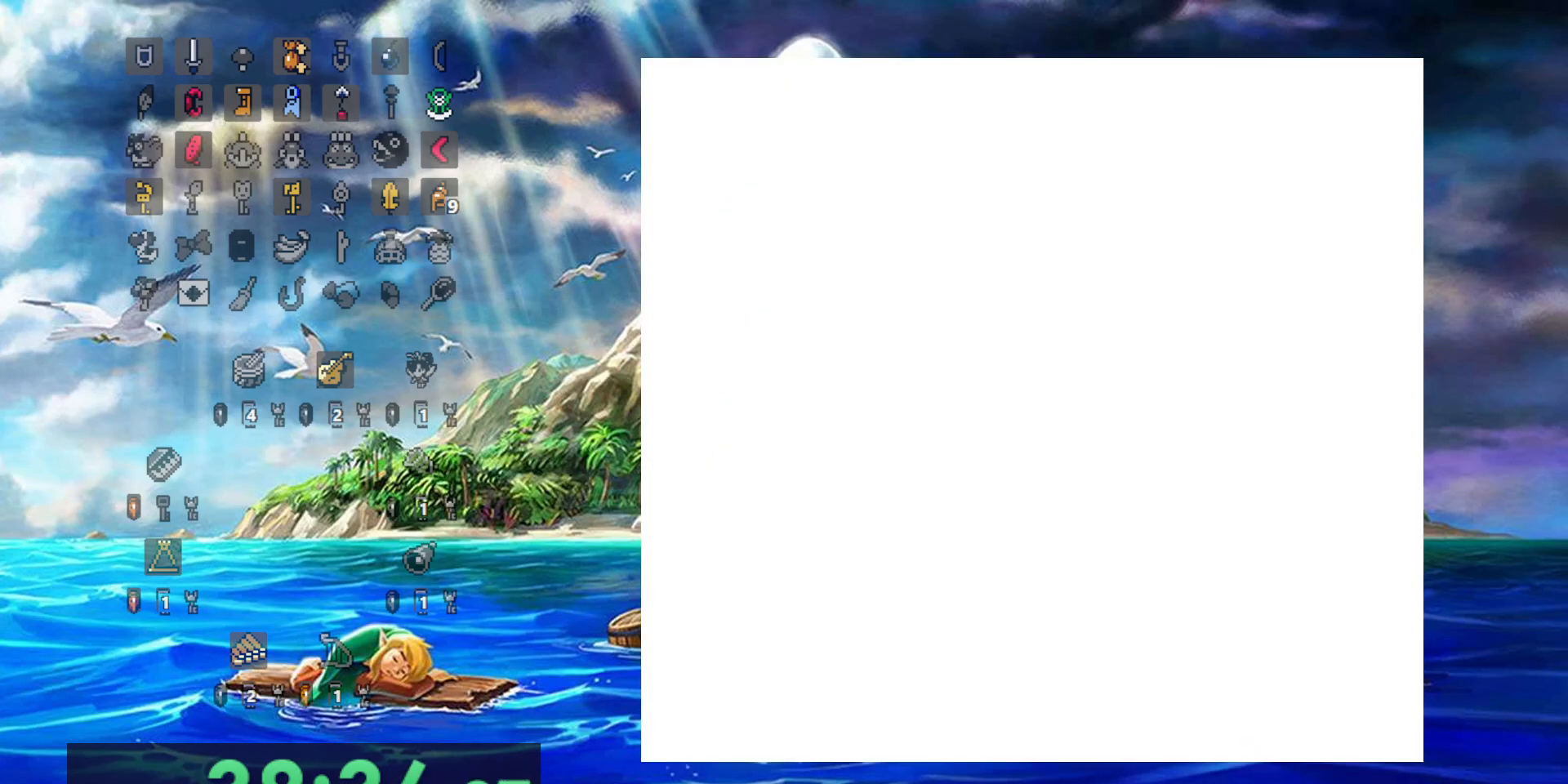
{"dt_ms": 500, "buttons": [], "events": []}